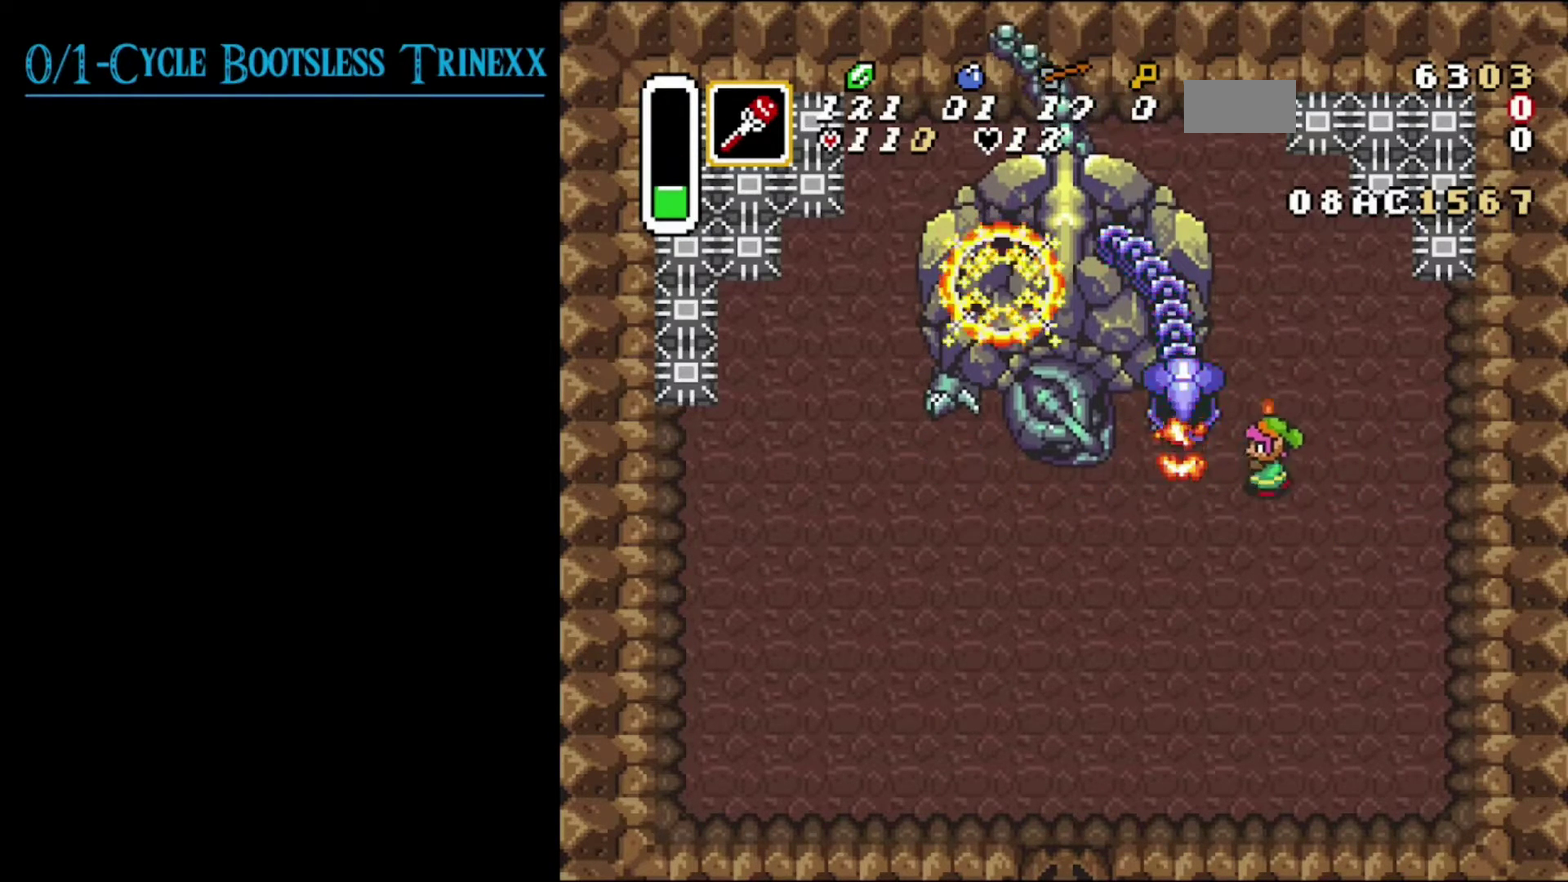
Gameplay with a controller (Nintendo layout); each line is a JSON object with the inputs held at the frame after it (dt_ms = milliseconds from this image to that frame). "events" lists button and stick changes between this image and that frame as [ms after this image, input, new state], when the widget could be followed in between. Not read: L3 R3.
{"dt_ms": 200, "buttons": ["DPAD_UP", "DPAD_LEFT"], "events": [[67, "DPAD_UP", "down"], [167, "B", "up"]]}
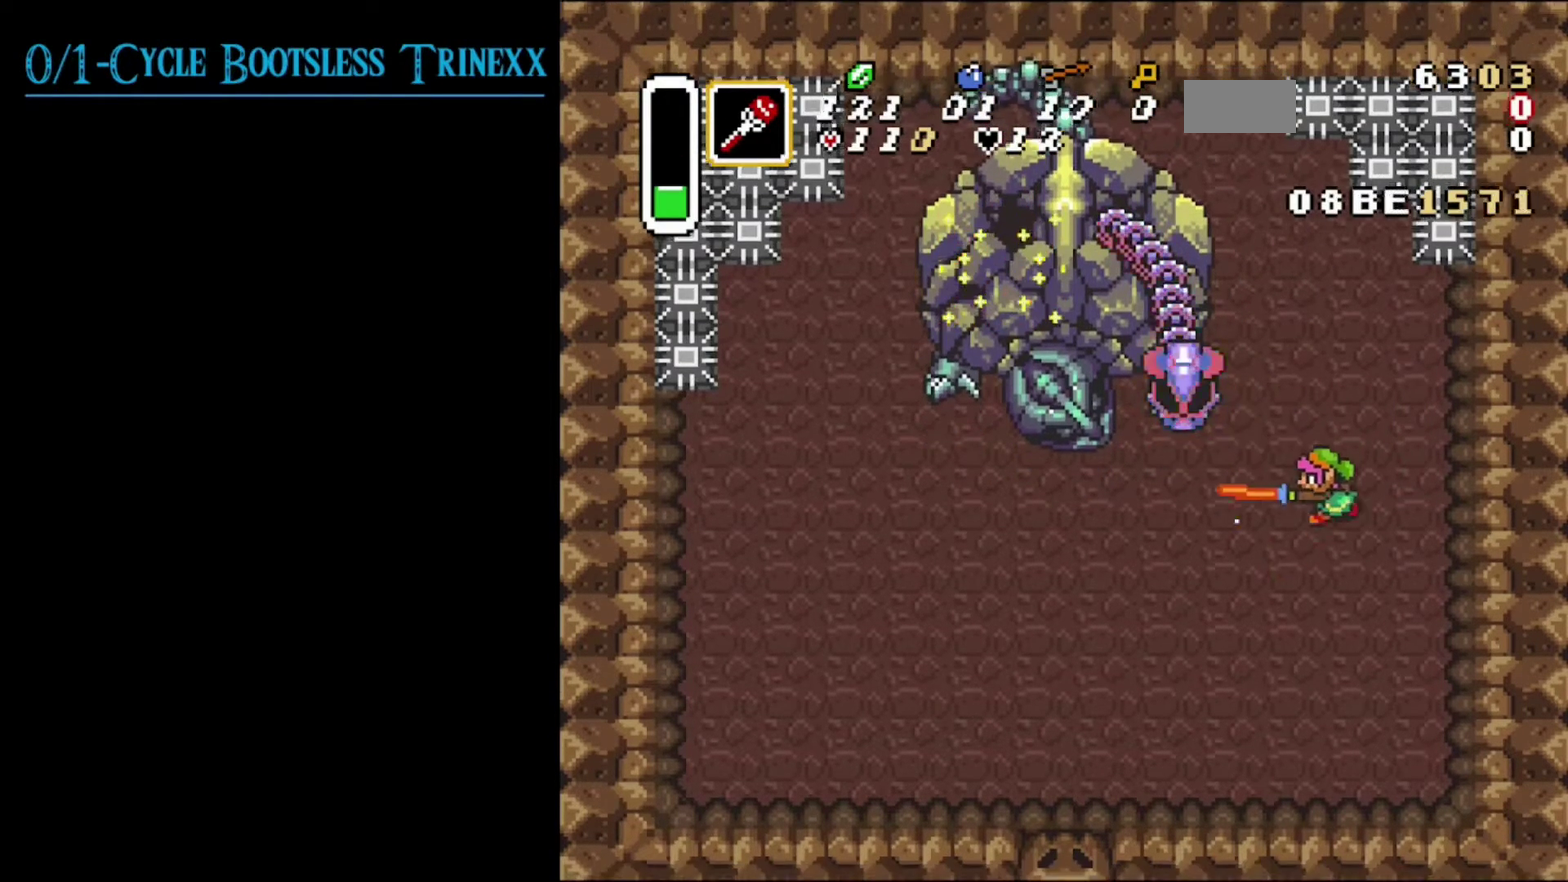
{"dt_ms": 300, "buttons": ["DPAD_UP", "DPAD_LEFT"], "events": []}
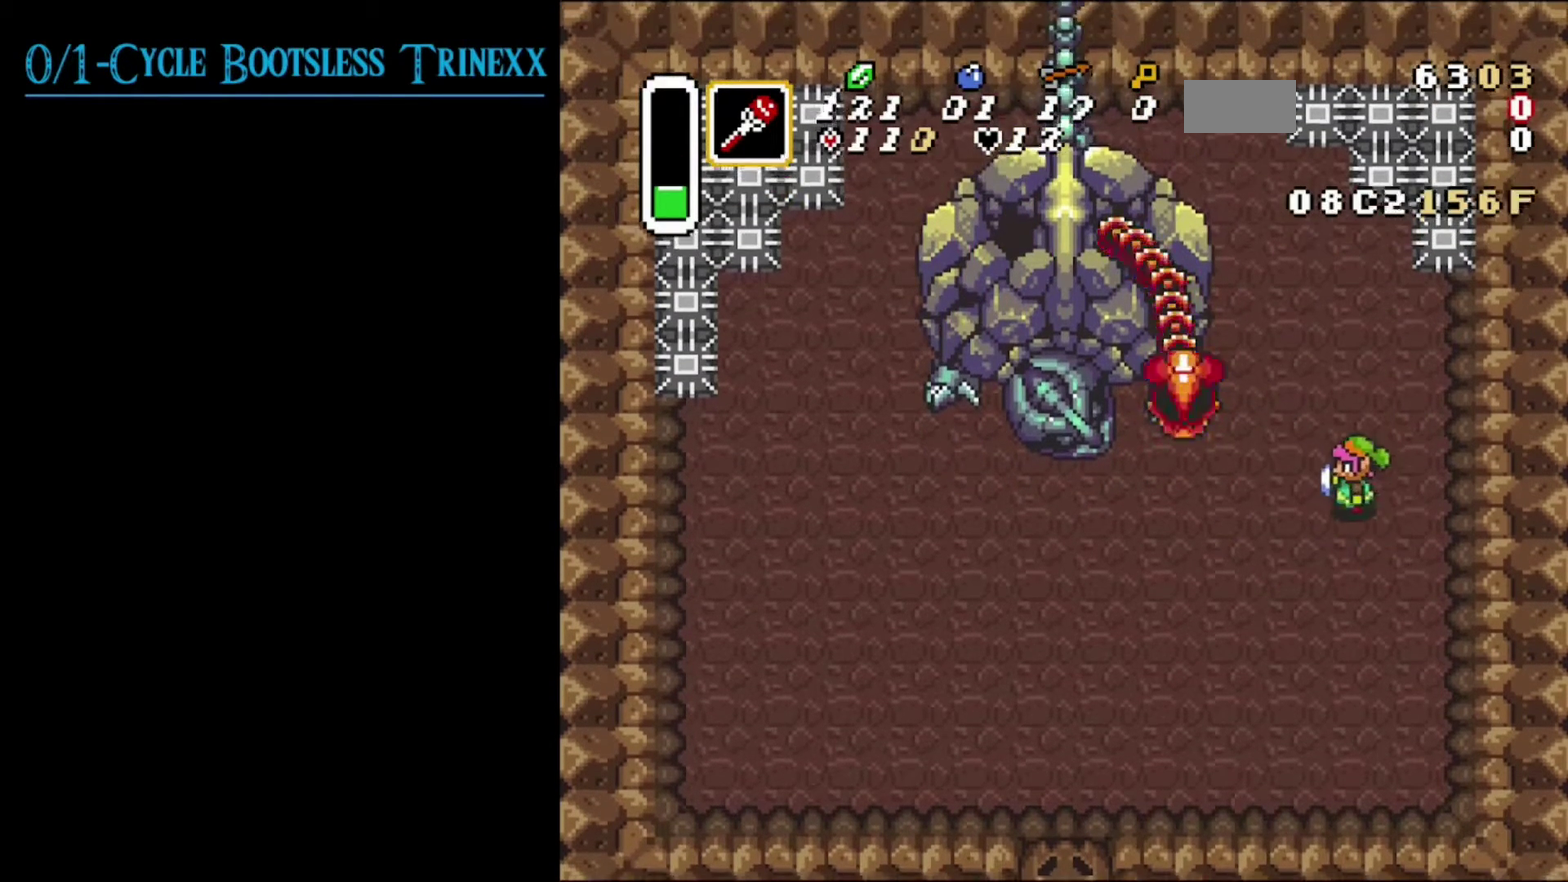
{"dt_ms": 300, "buttons": ["B", "DPAD_LEFT"], "events": [[250, "B", "down"], [300, "DPAD_UP", "up"]]}
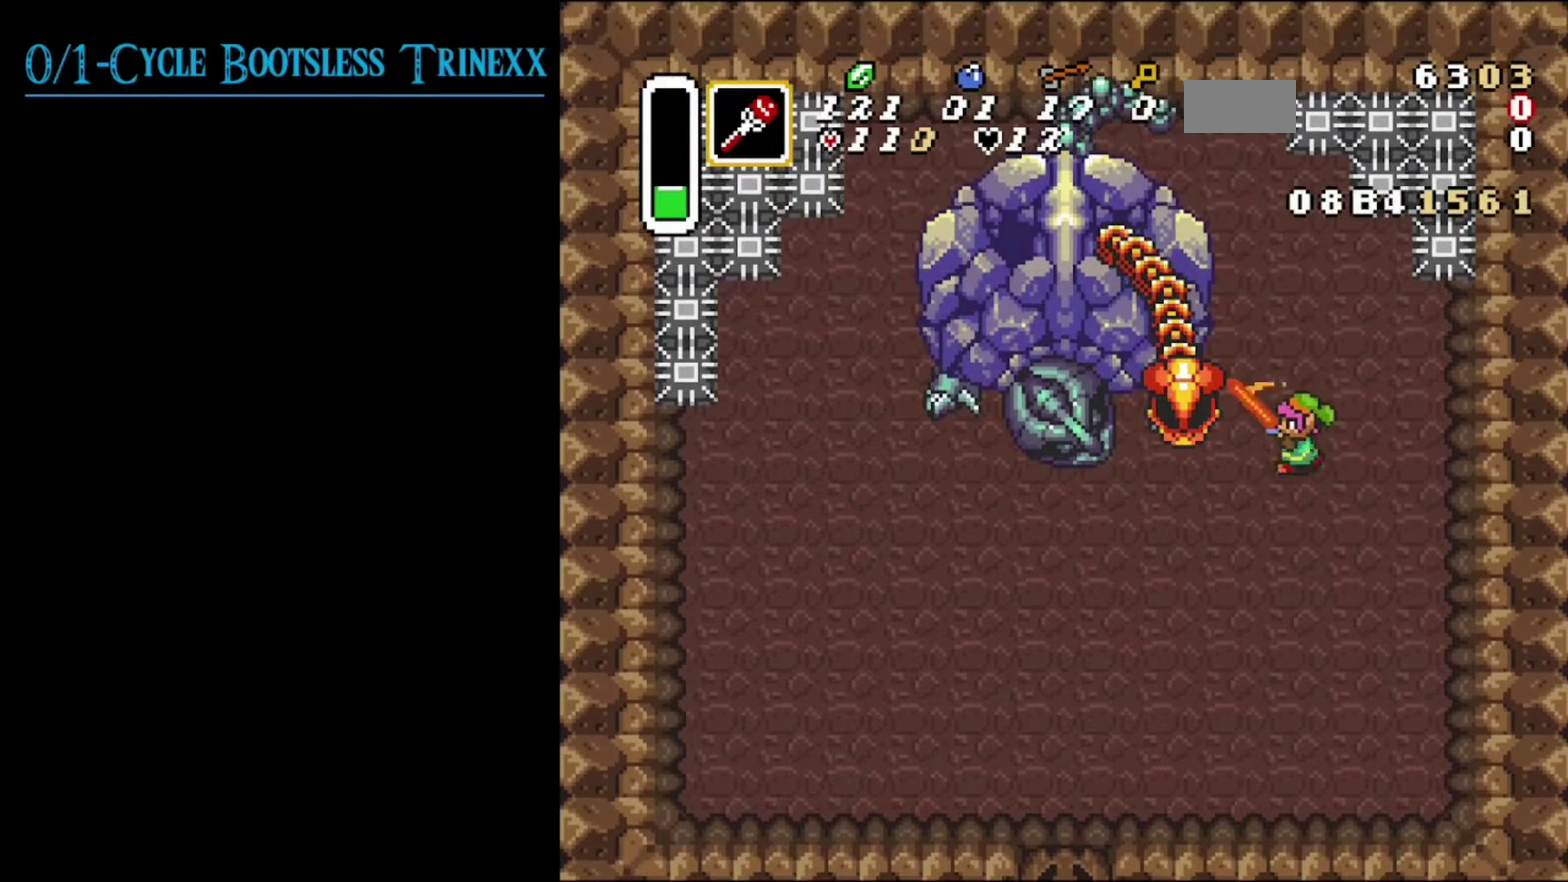
{"dt_ms": 300, "buttons": ["DPAD_LEFT"], "events": [[150, "B", "up"]]}
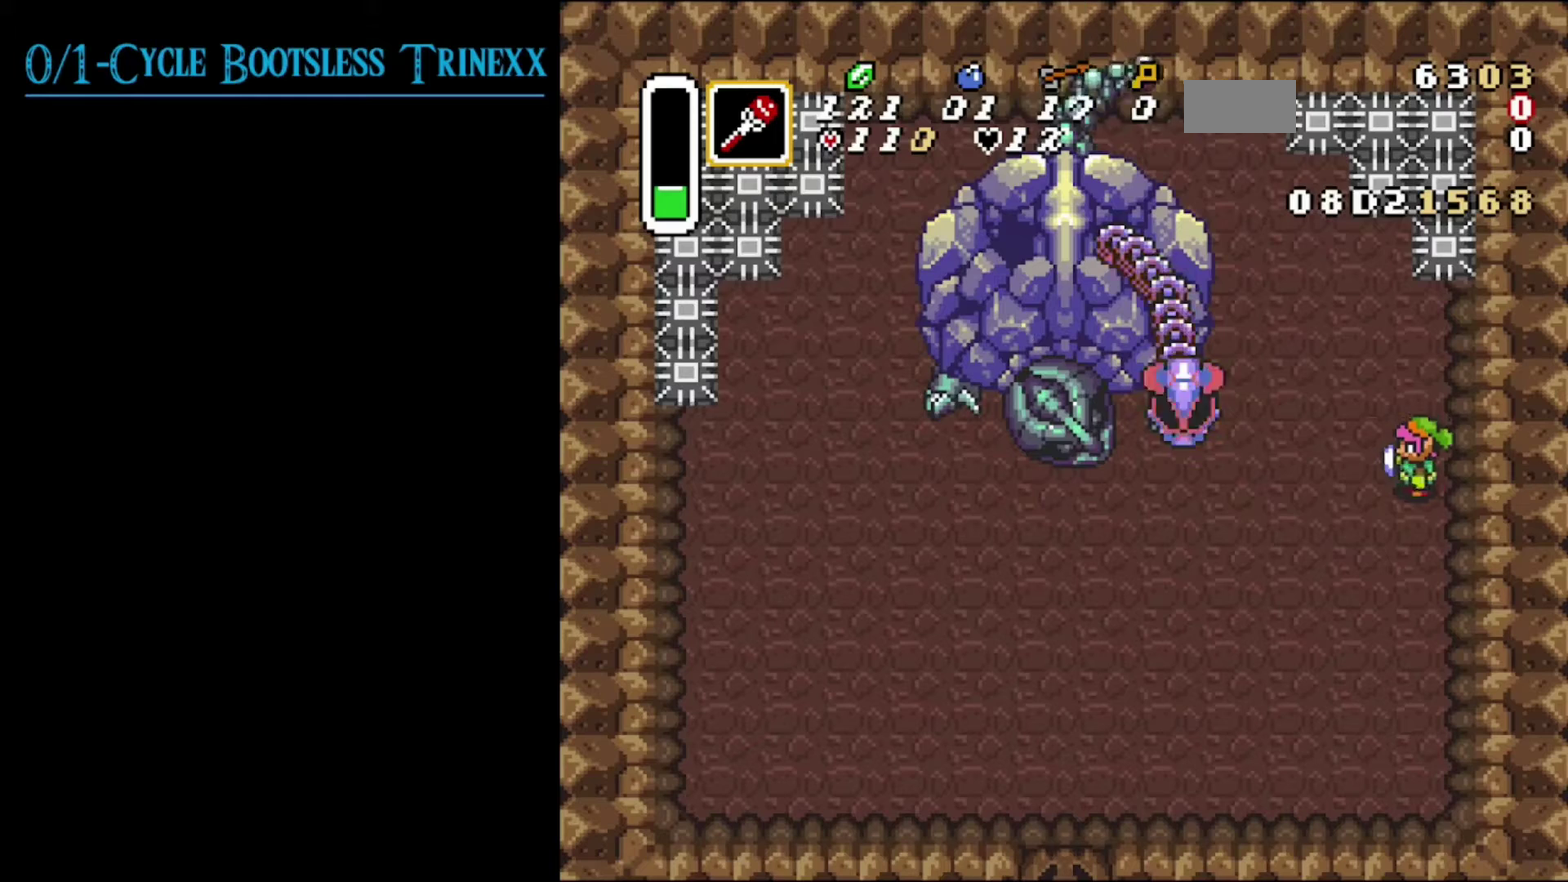
{"dt_ms": 400, "buttons": ["B", "DPAD_UP", "DPAD_LEFT"], "events": [[284, "DPAD_UP", "down"], [400, "B", "down"]]}
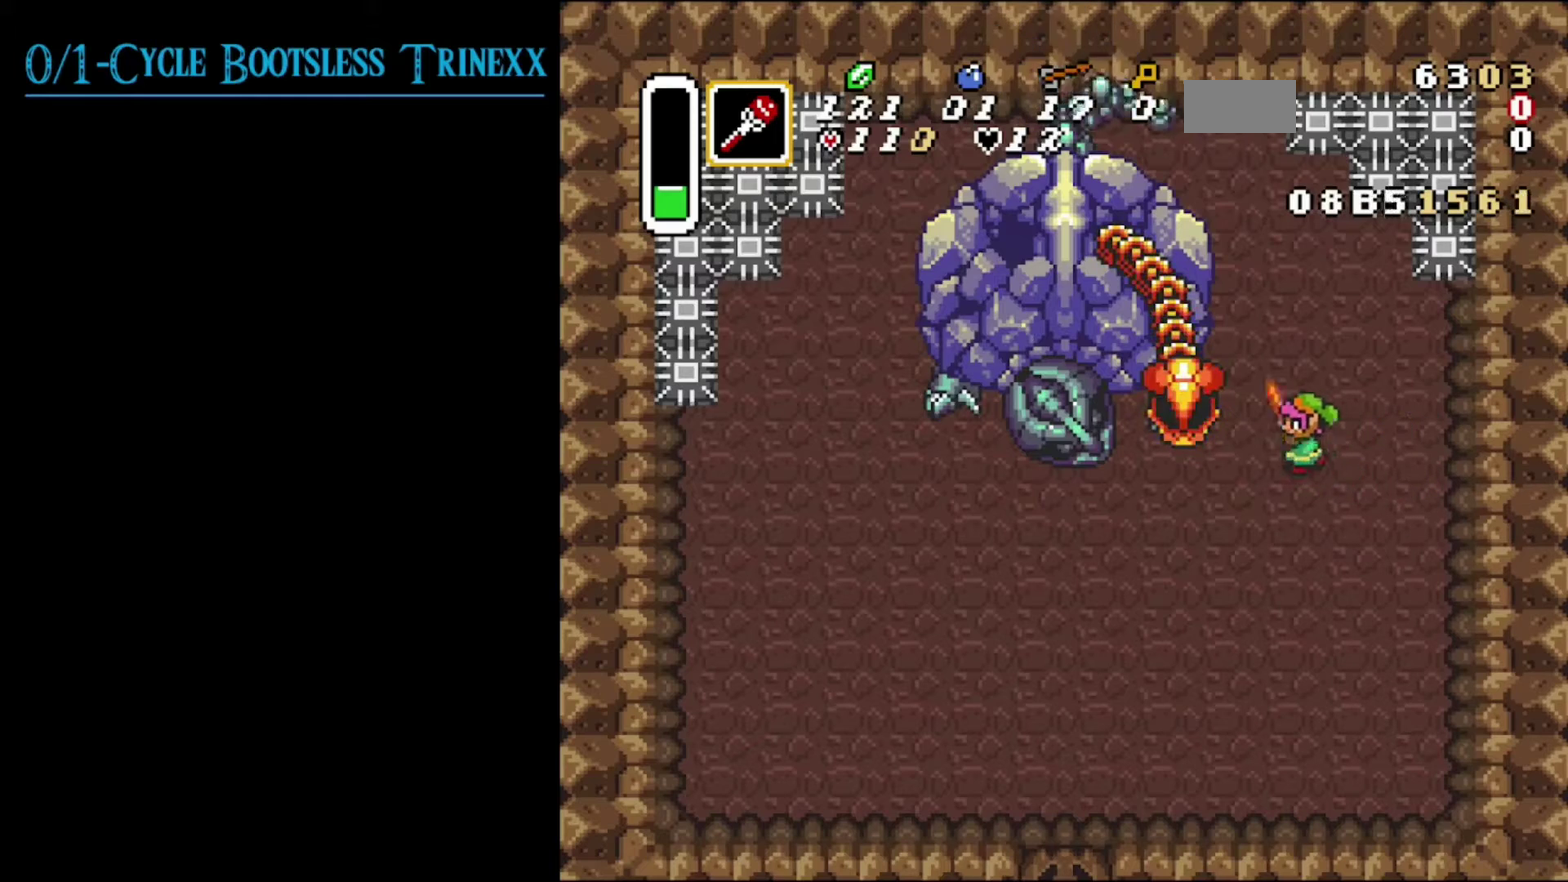
{"dt_ms": 200, "buttons": ["DPAD_LEFT"], "events": [[50, "DPAD_UP", "up"], [167, "B", "up"]]}
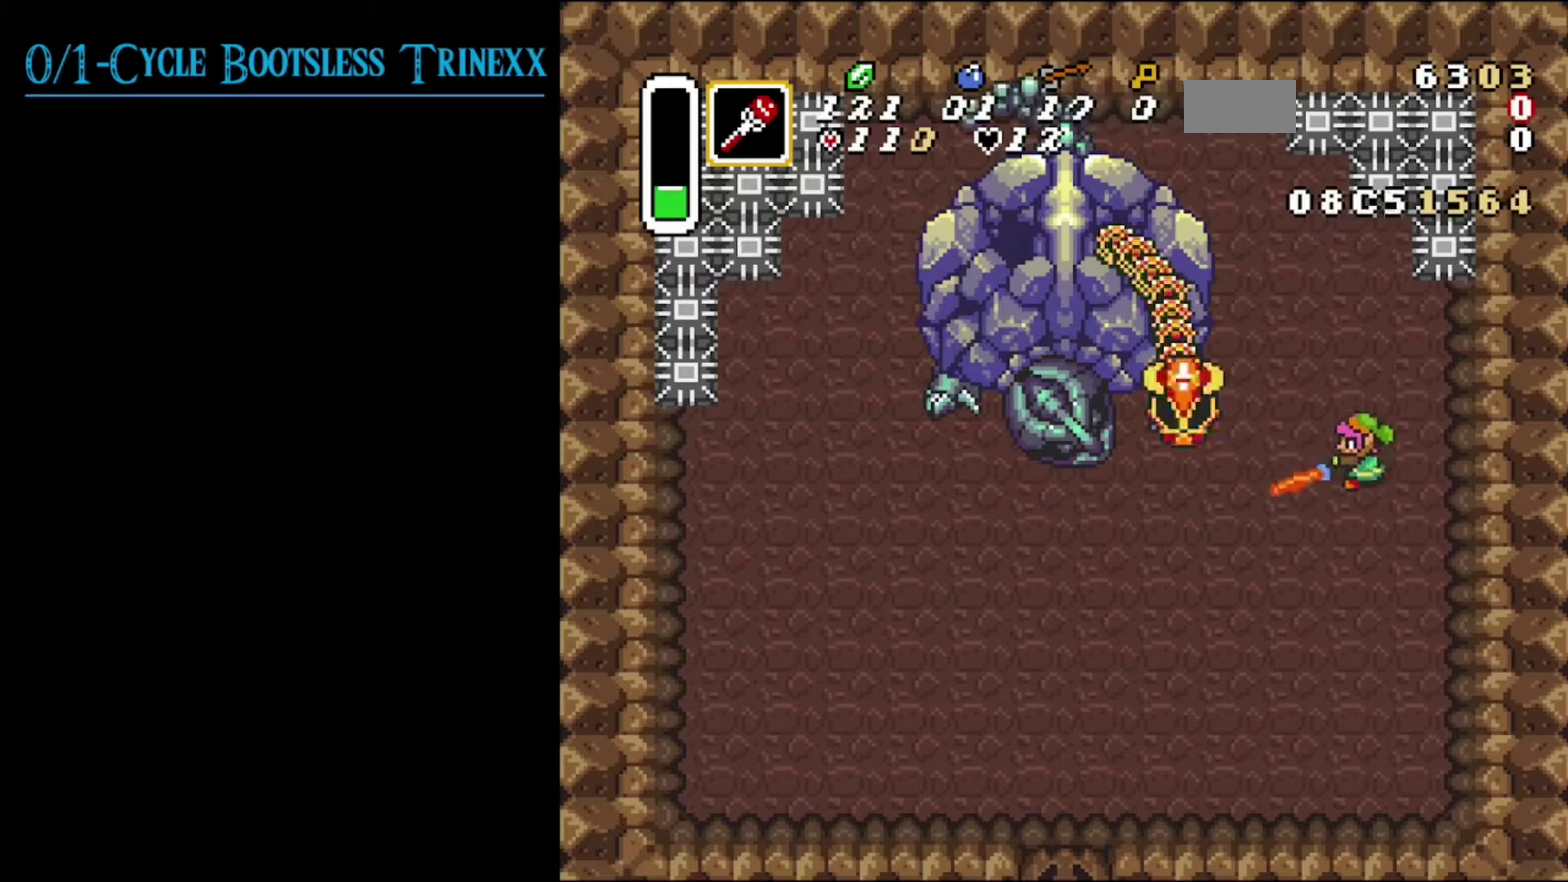
{"dt_ms": 600, "buttons": ["DPAD_UP"], "events": [[50, "DPAD_UP", "down"], [517, "DPAD_LEFT", "up"]]}
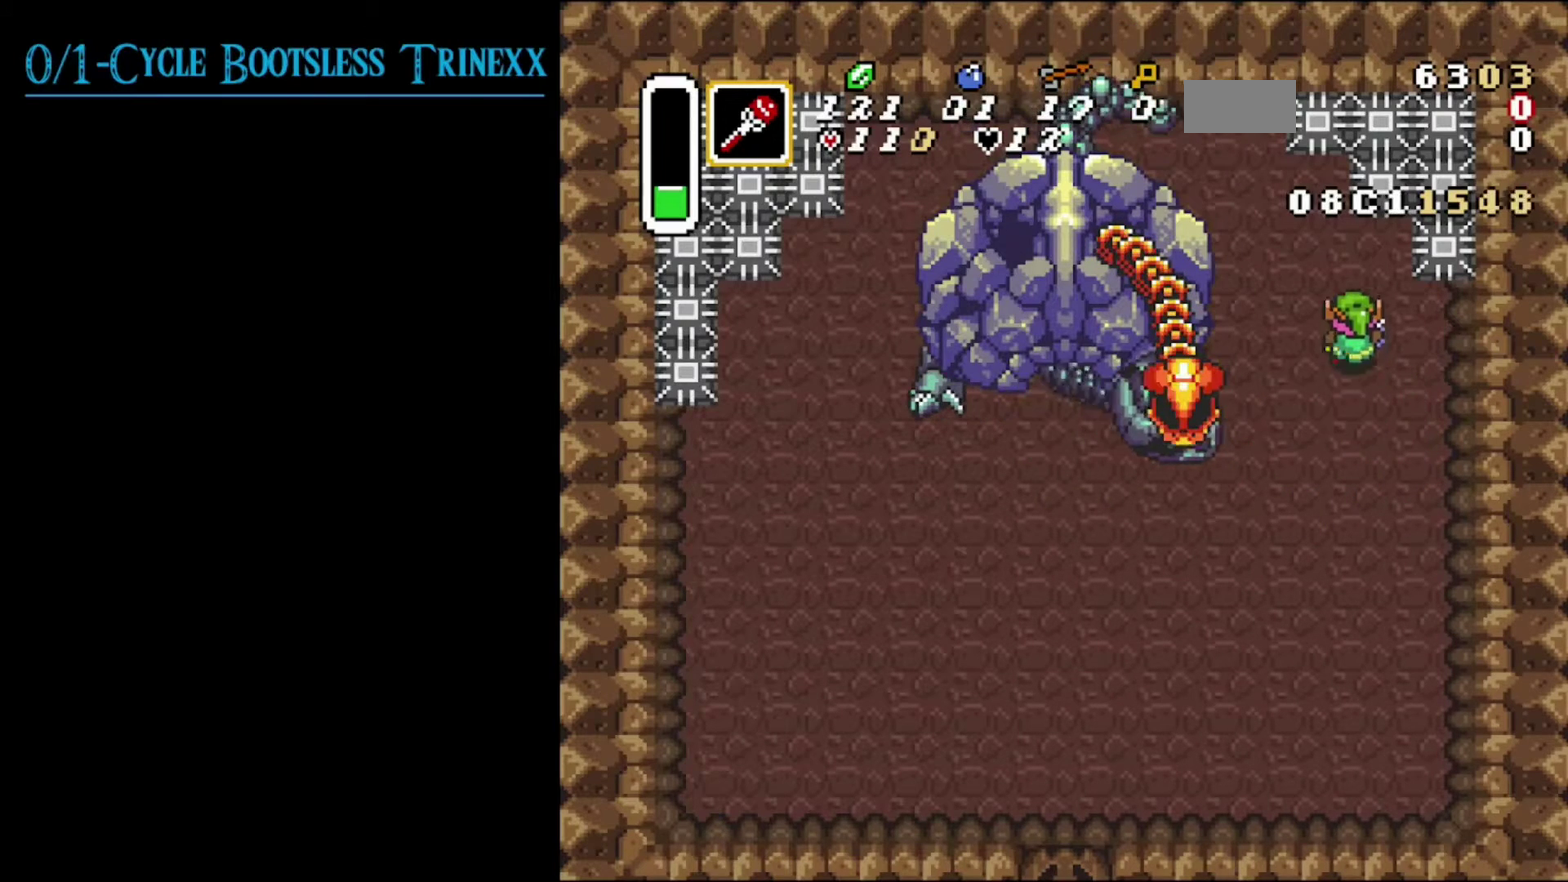
{"dt_ms": 400, "buttons": [], "events": [[117, "DPAD_LEFT", "down"], [384, "DPAD_LEFT", "up"], [400, "DPAD_UP", "up"]]}
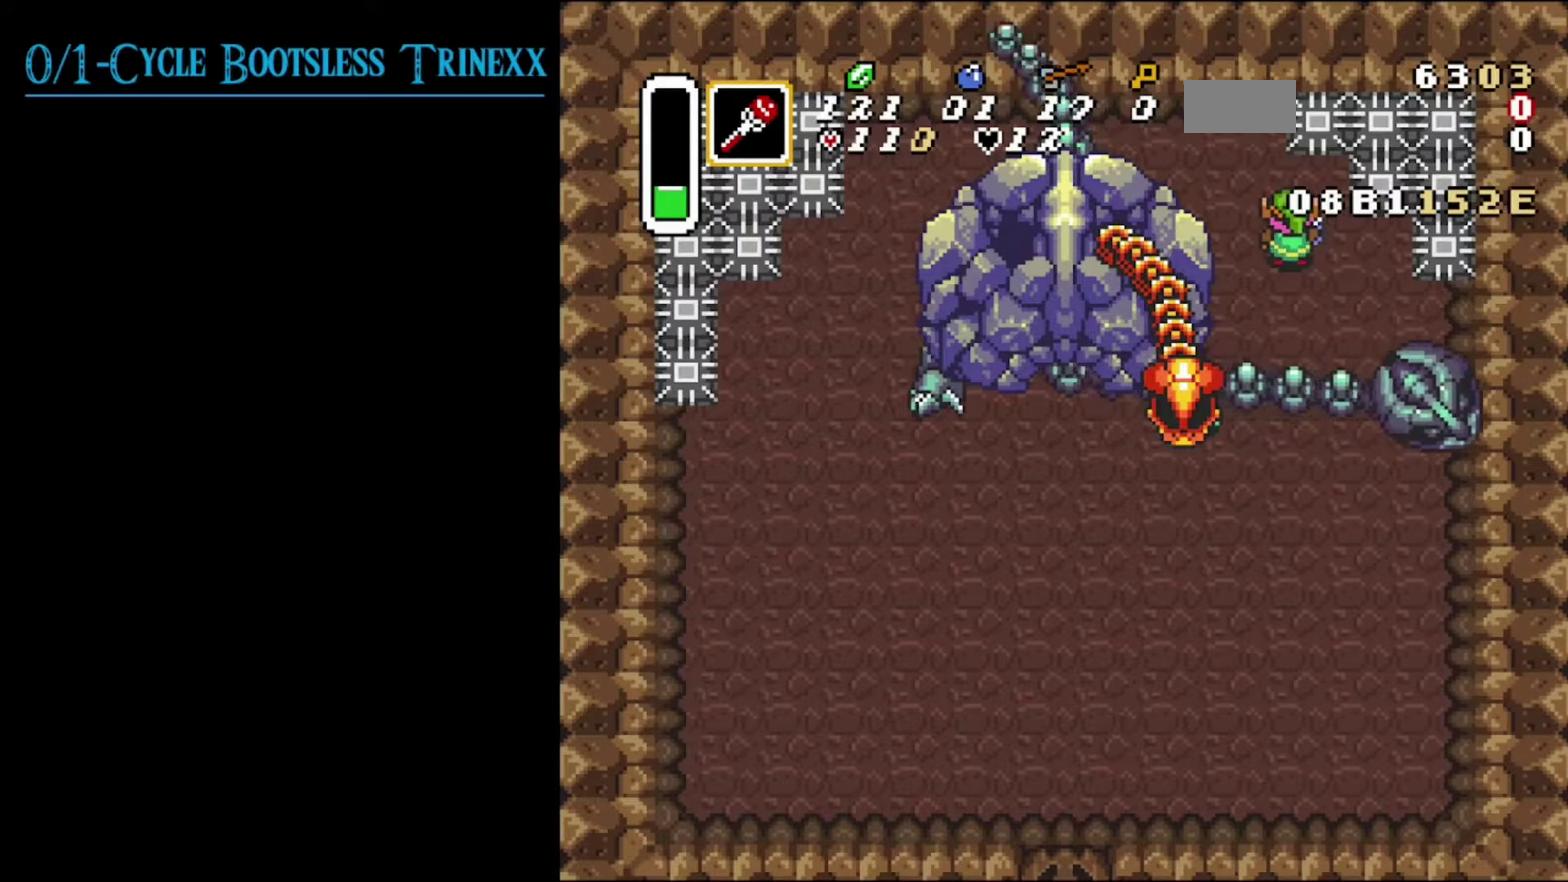
{"dt_ms": 400, "buttons": ["DPAD_DOWN"], "events": [[184, "DPAD_DOWN", "down"], [184, "DPAD_RIGHT", "down"], [317, "DPAD_RIGHT", "up"]]}
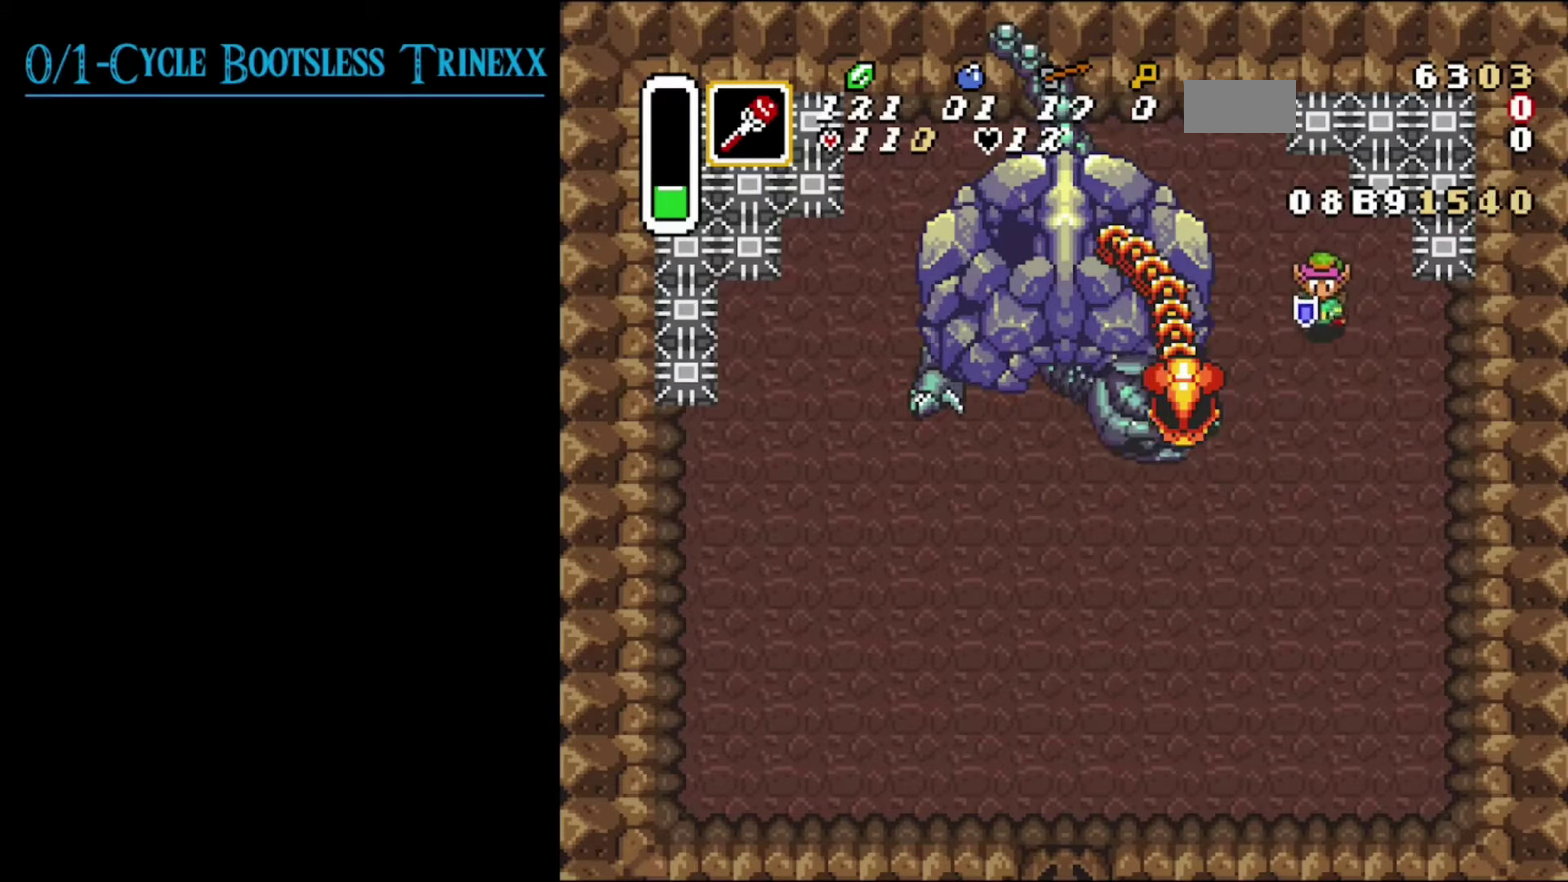
{"dt_ms": 700, "buttons": ["DPAD_DOWN"], "events": []}
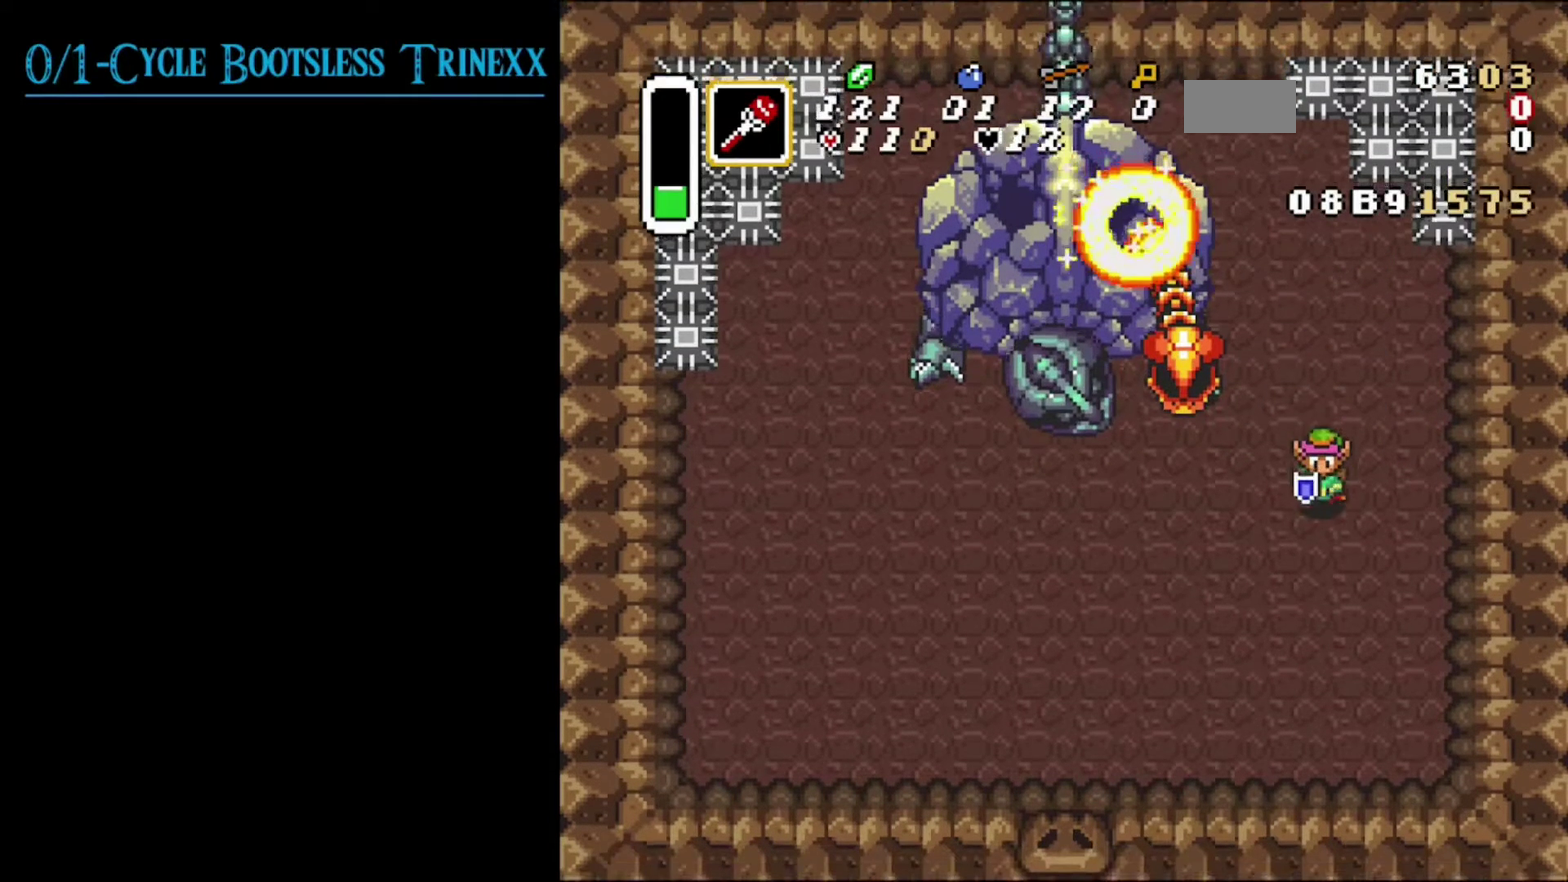
{"dt_ms": 300, "buttons": ["DPAD_DOWN", "DPAD_LEFT"], "events": [[67, "DPAD_LEFT", "down"]]}
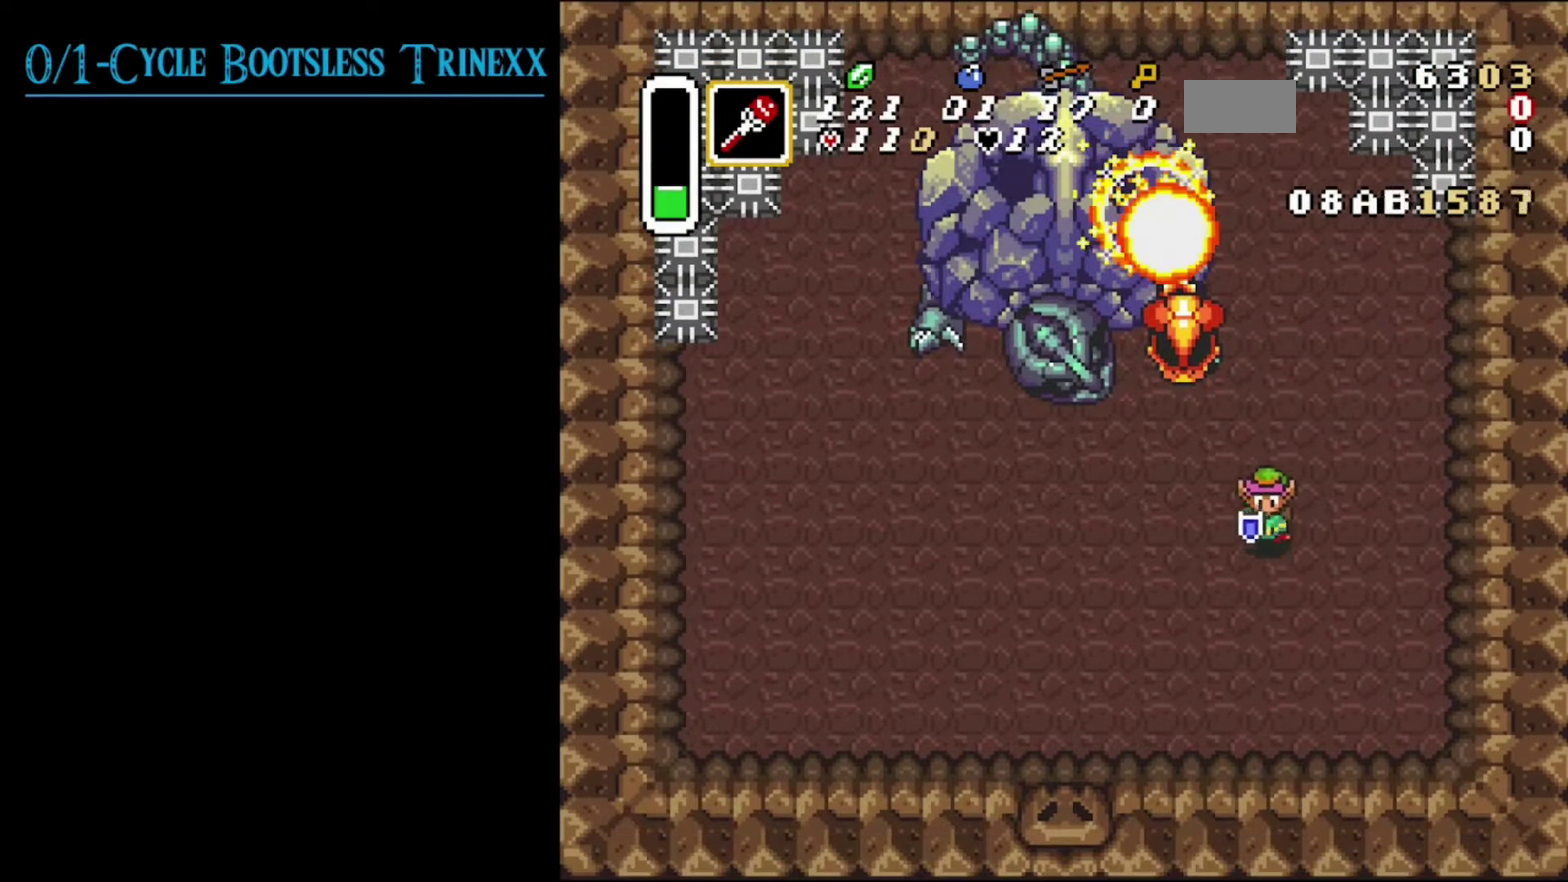
{"dt_ms": 500, "buttons": ["DPAD_DOWN", "DPAD_LEFT"], "events": []}
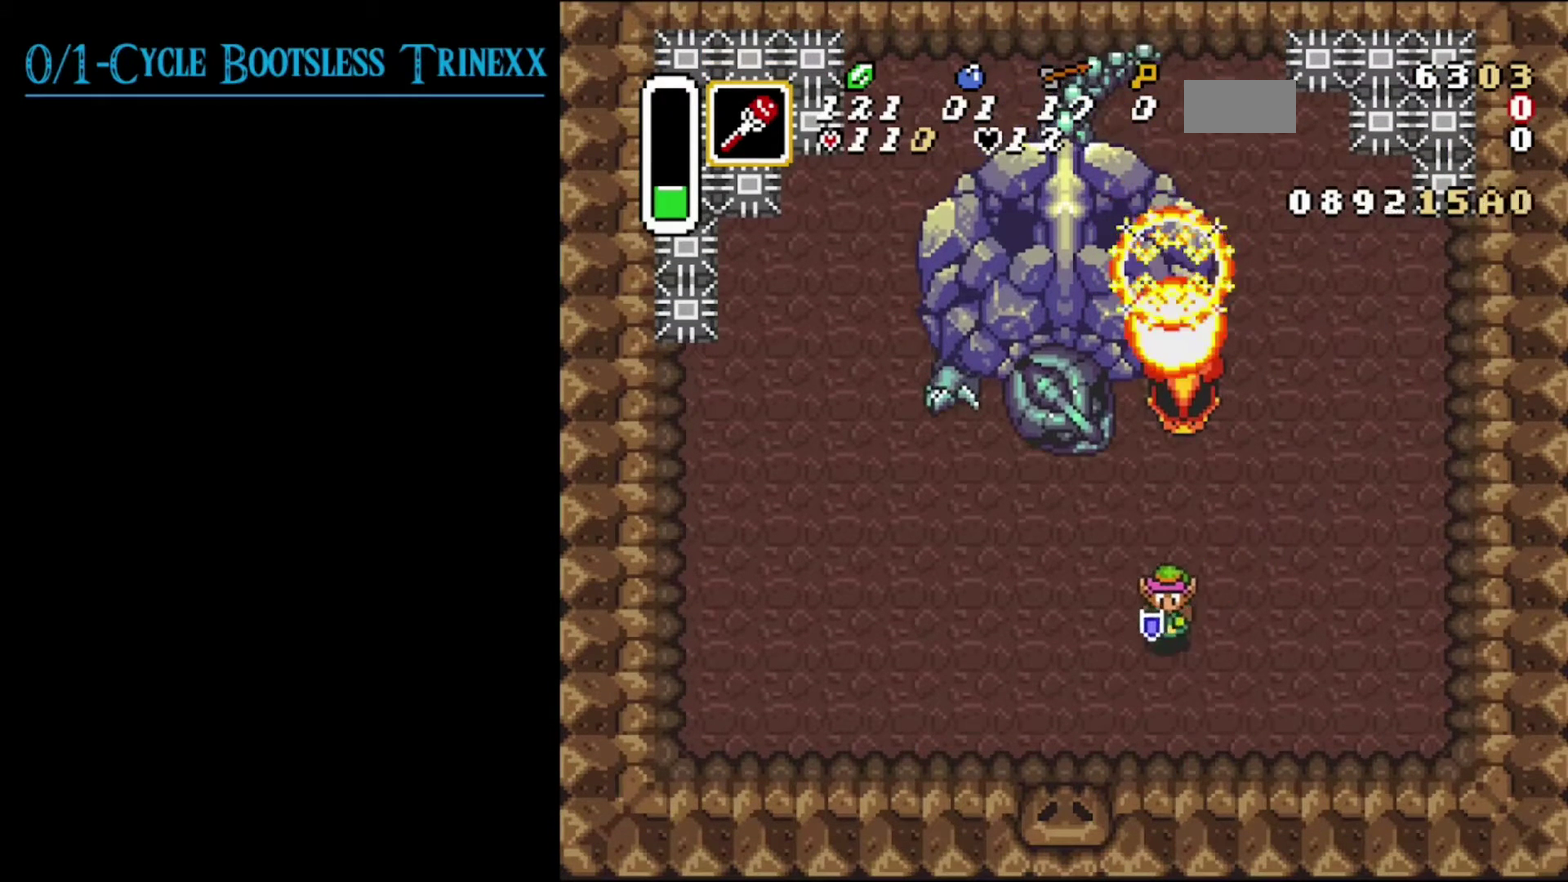
{"dt_ms": 400, "buttons": ["DPAD_DOWN"], "events": [[350, "DPAD_LEFT", "up"]]}
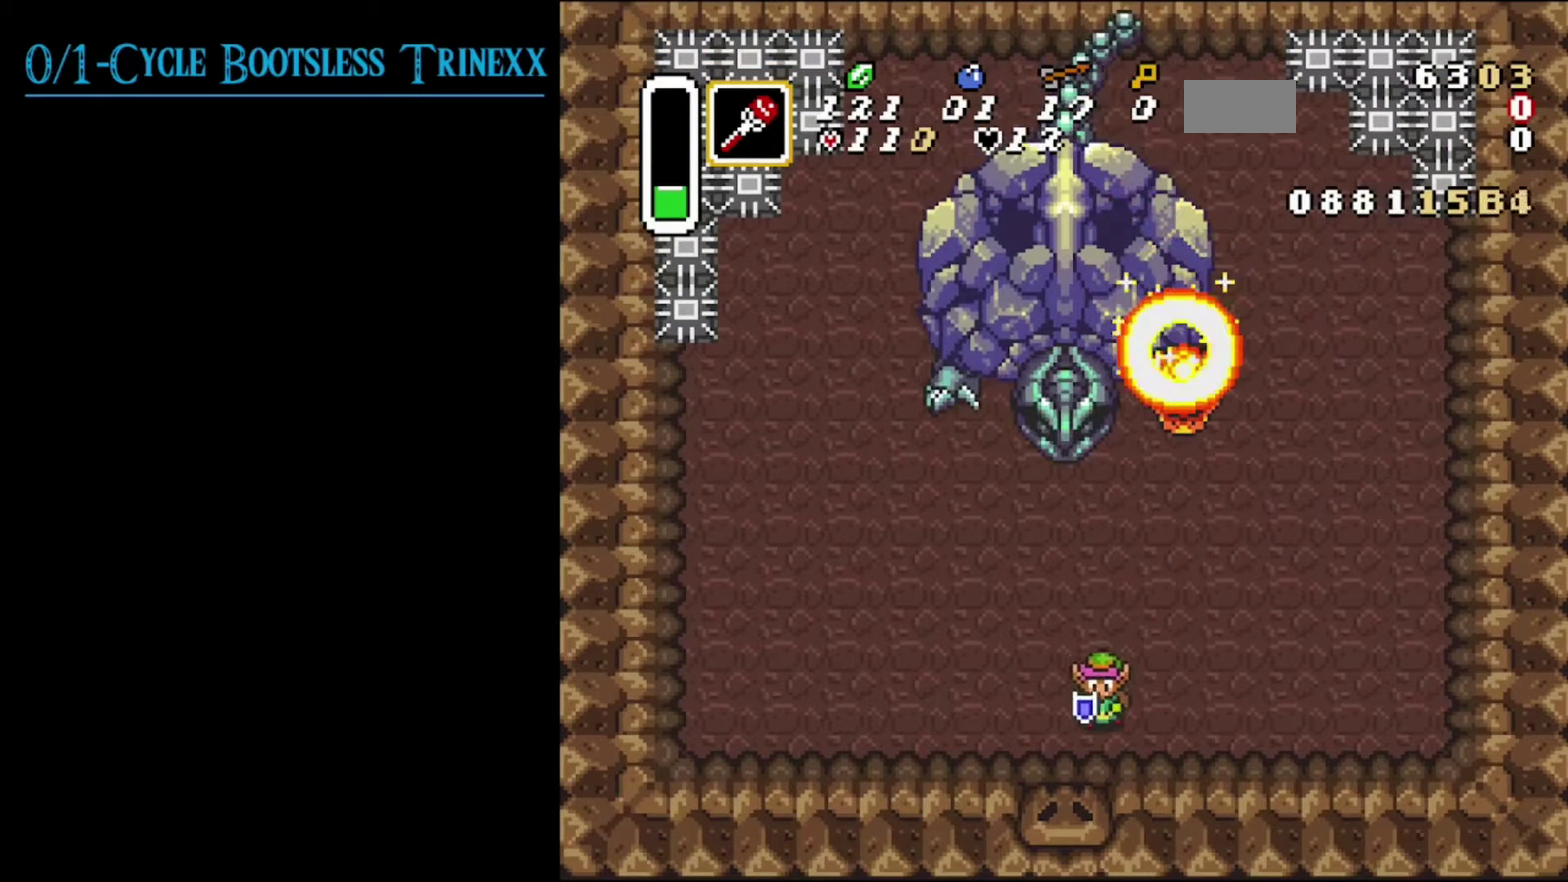
{"dt_ms": 200, "buttons": ["DPAD_DOWN"], "events": [[17, "DPAD_LEFT", "down"], [167, "DPAD_LEFT", "up"]]}
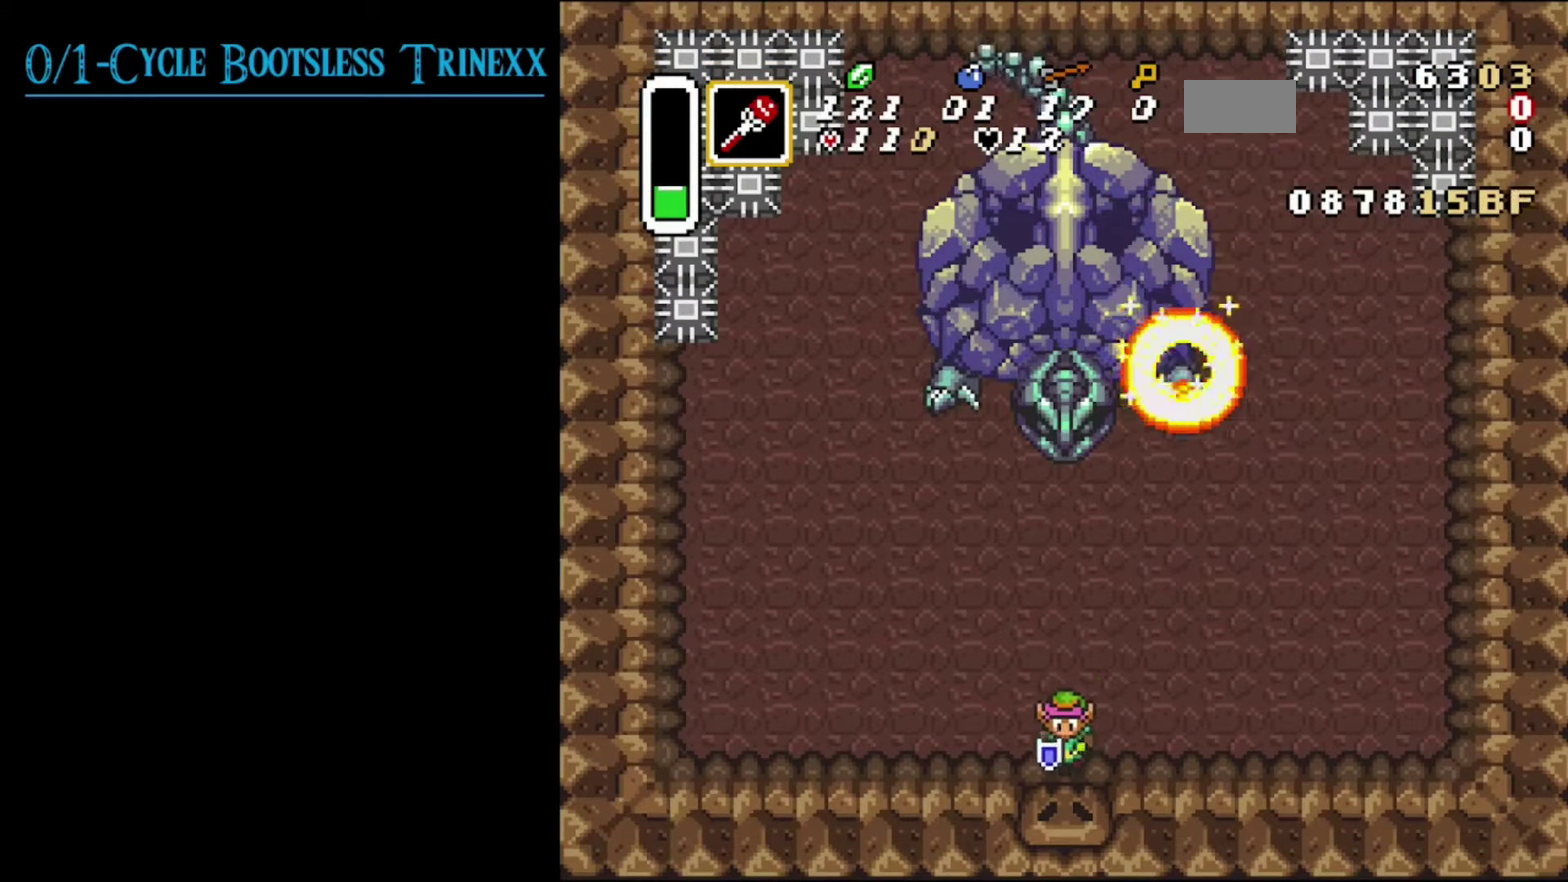
{"dt_ms": 400, "buttons": [], "events": [[100, "DPAD_DOWN", "up"]]}
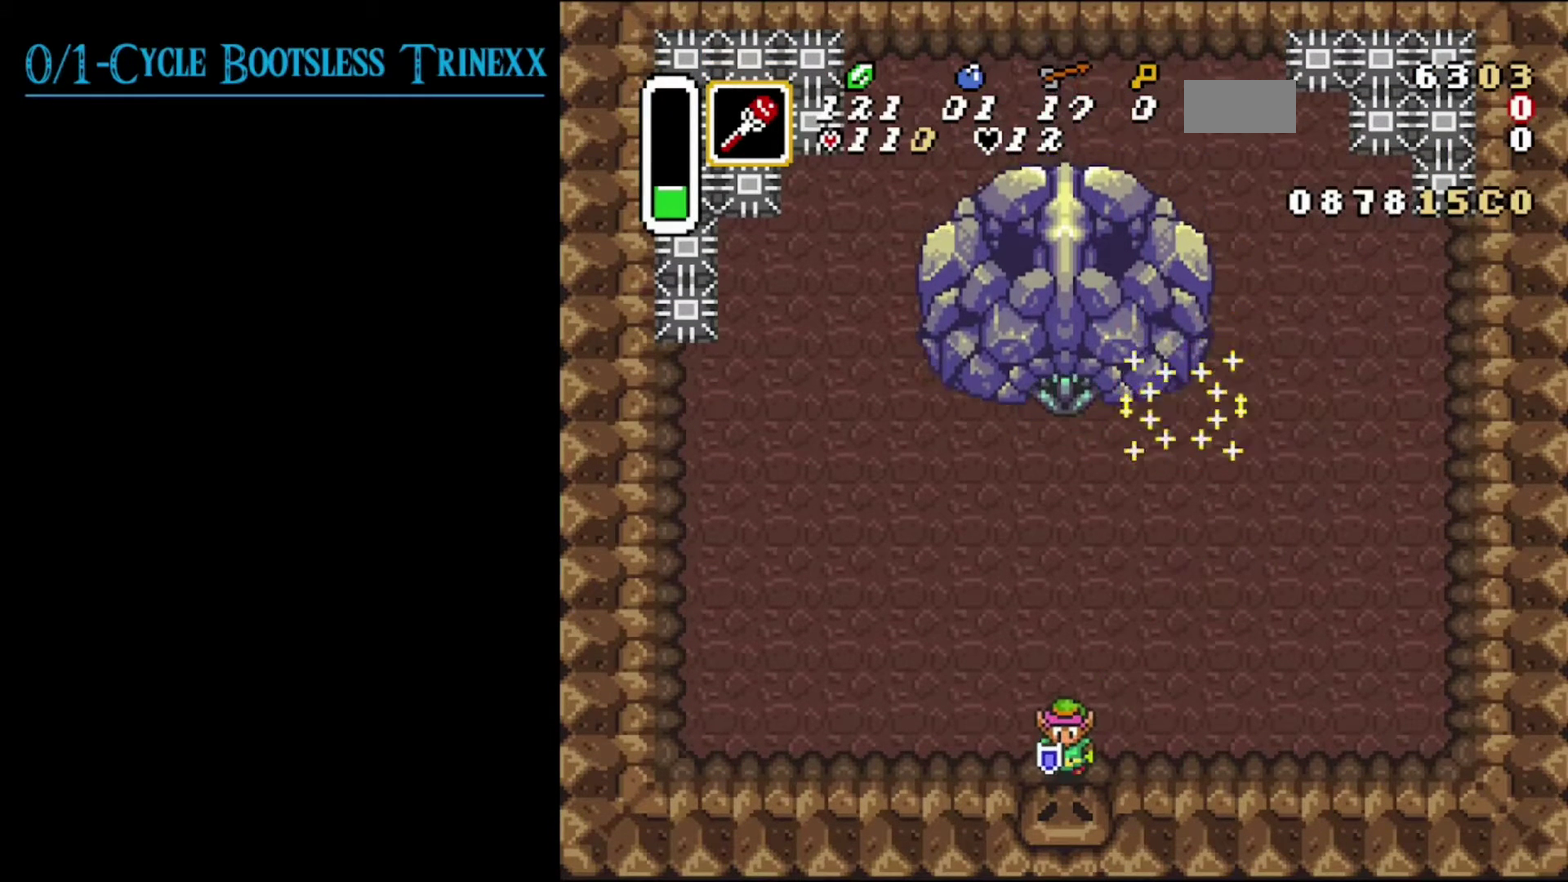
{"dt_ms": 500, "buttons": [], "events": []}
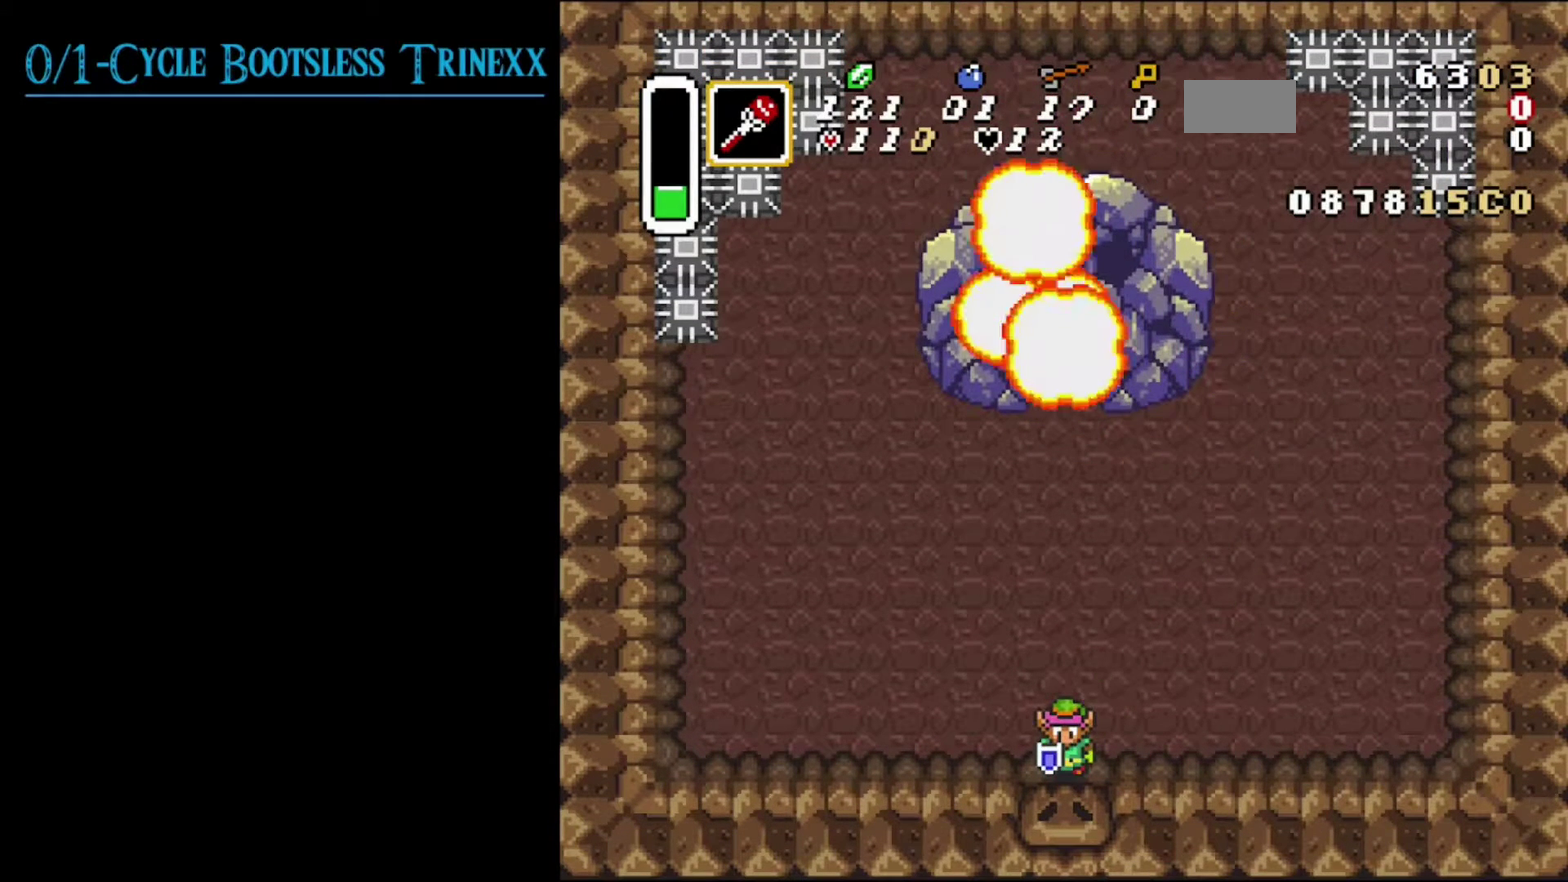
{"dt_ms": 500, "buttons": [], "events": []}
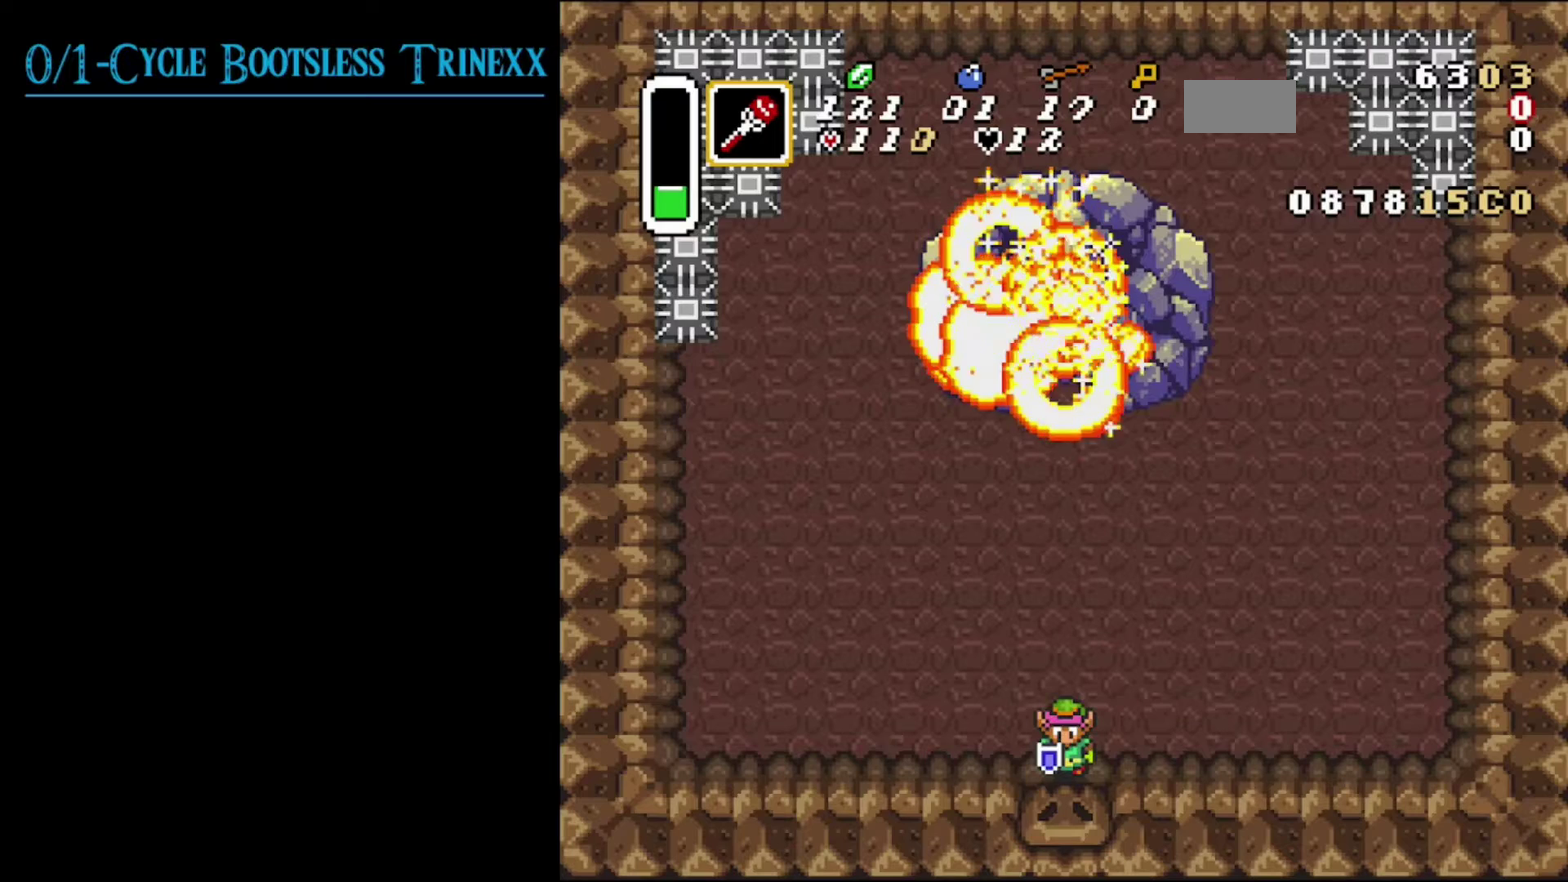
{"dt_ms": 300, "buttons": ["DPAD_UP"], "events": [[284, "DPAD_UP", "down"]]}
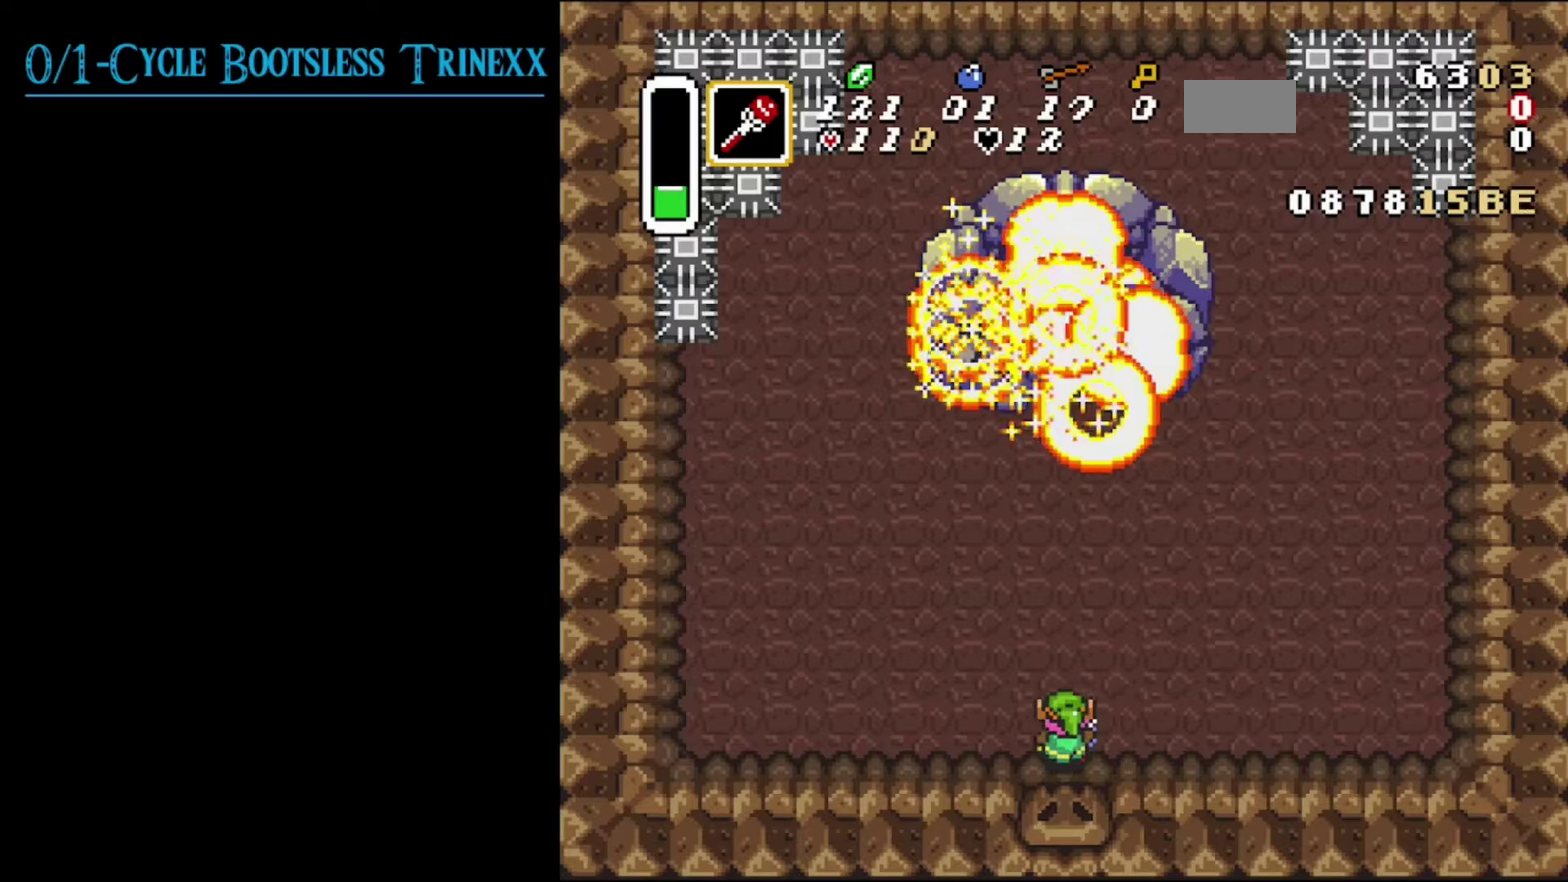
{"dt_ms": 600, "buttons": ["B", "DPAD_RIGHT"], "events": [[450, "DPAD_RIGHT", "down"], [450, "DPAD_UP", "up"], [567, "B", "down"]]}
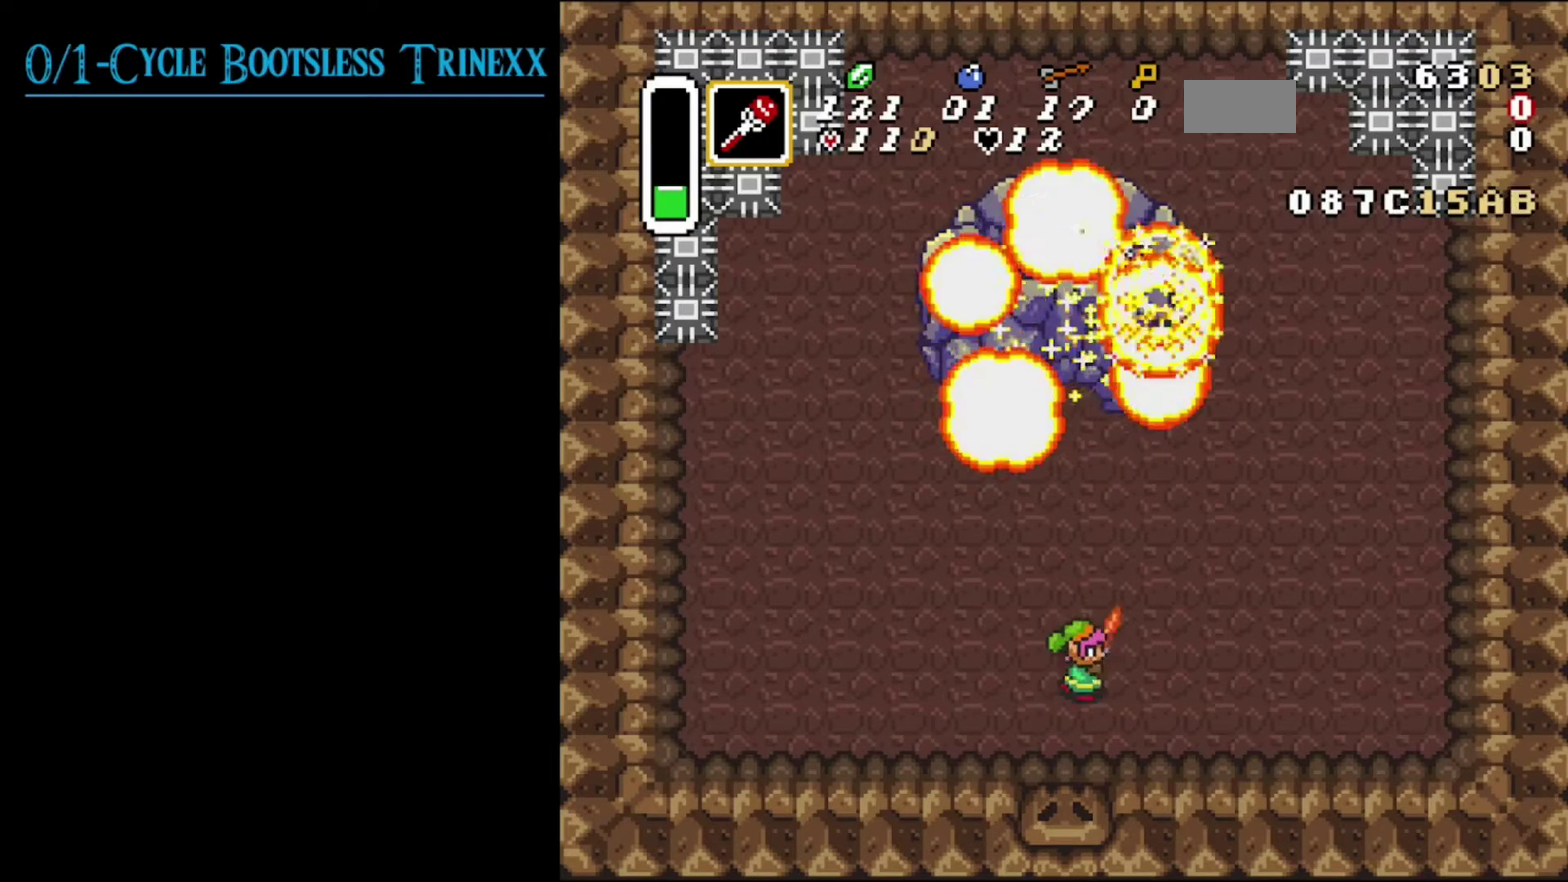
{"dt_ms": 300, "buttons": ["B", "DPAD_UP", "DPAD_LEFT"], "events": [[50, "DPAD_RIGHT", "up"], [250, "DPAD_UP", "down"], [300, "DPAD_LEFT", "down"]]}
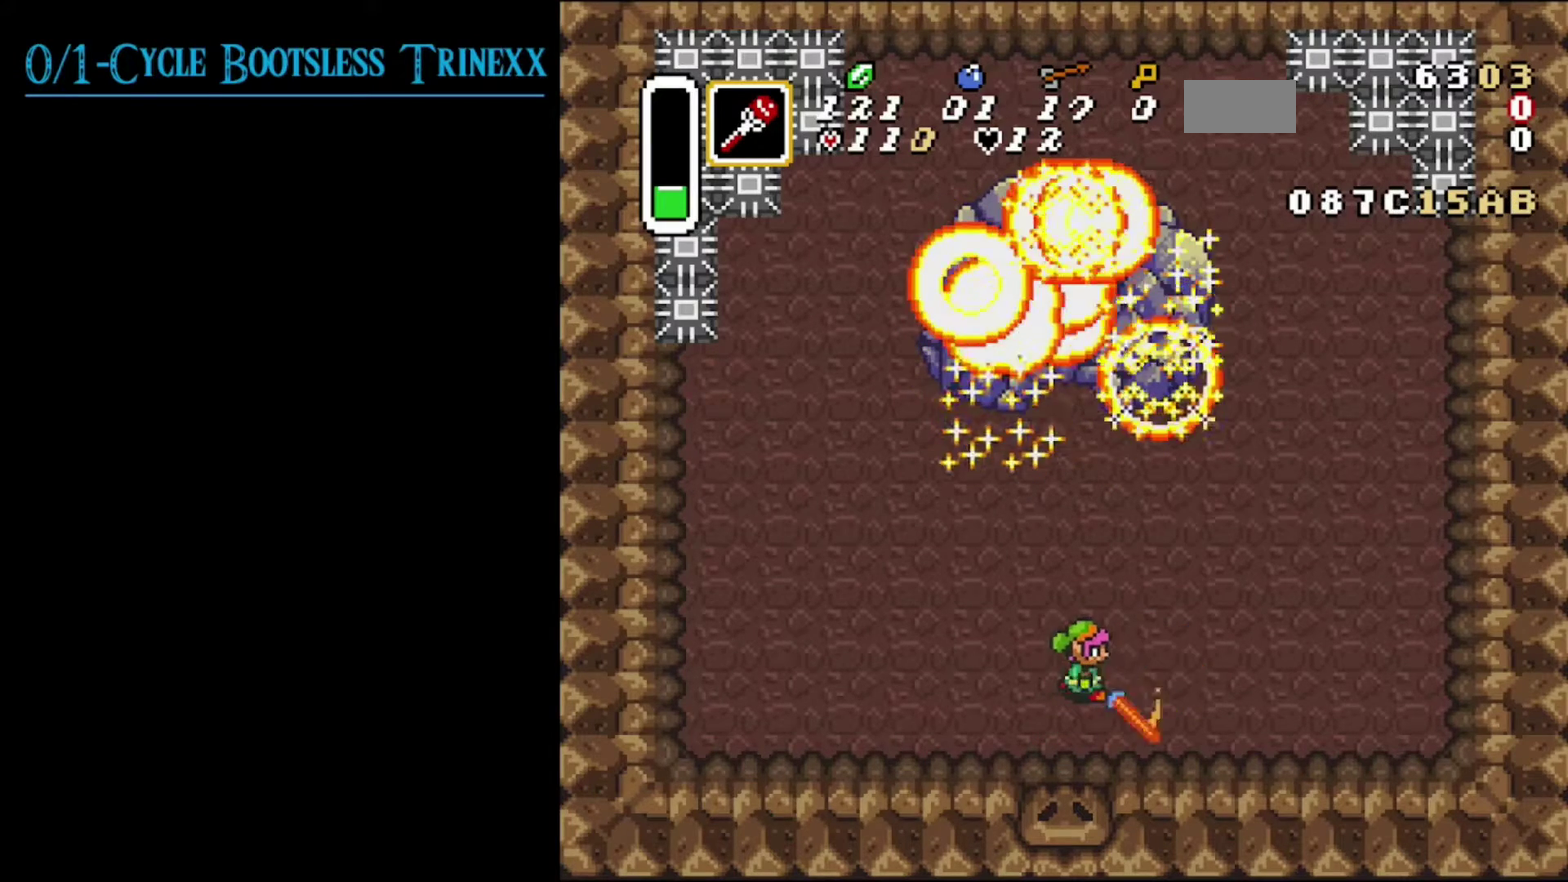
{"dt_ms": 300, "buttons": ["DPAD_UP", "DPAD_LEFT"], "events": [[217, "B", "up"], [217, "DPAD_LEFT", "up"], [217, "DPAD_UP", "up"], [284, "DPAD_UP", "down"], [300, "DPAD_LEFT", "down"]]}
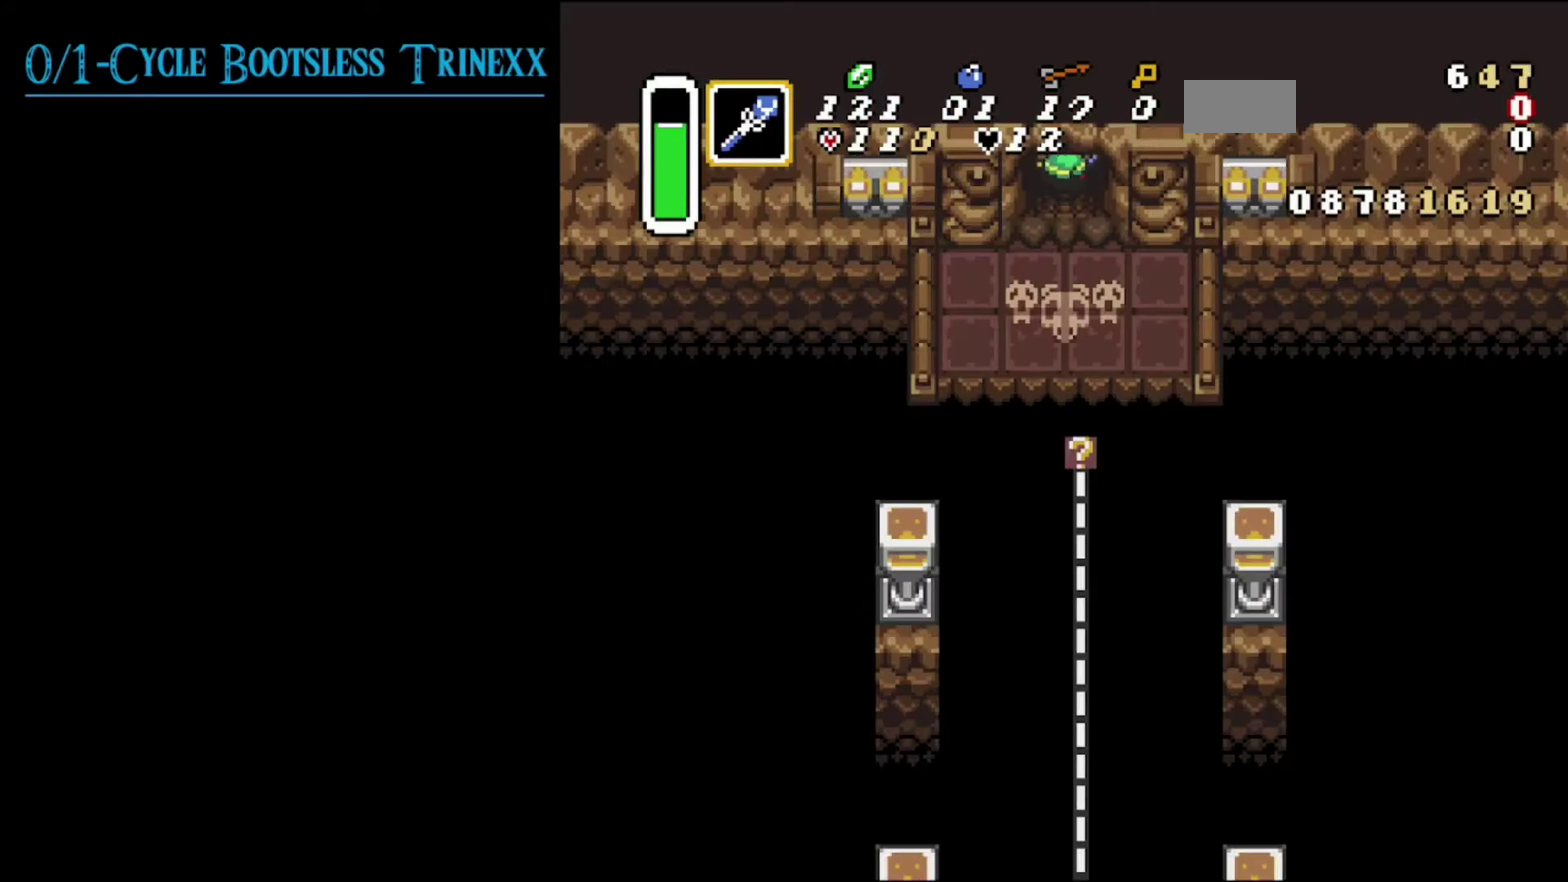
{"dt_ms": 600, "buttons": ["DPAD_UP", "DPAD_LEFT"], "events": []}
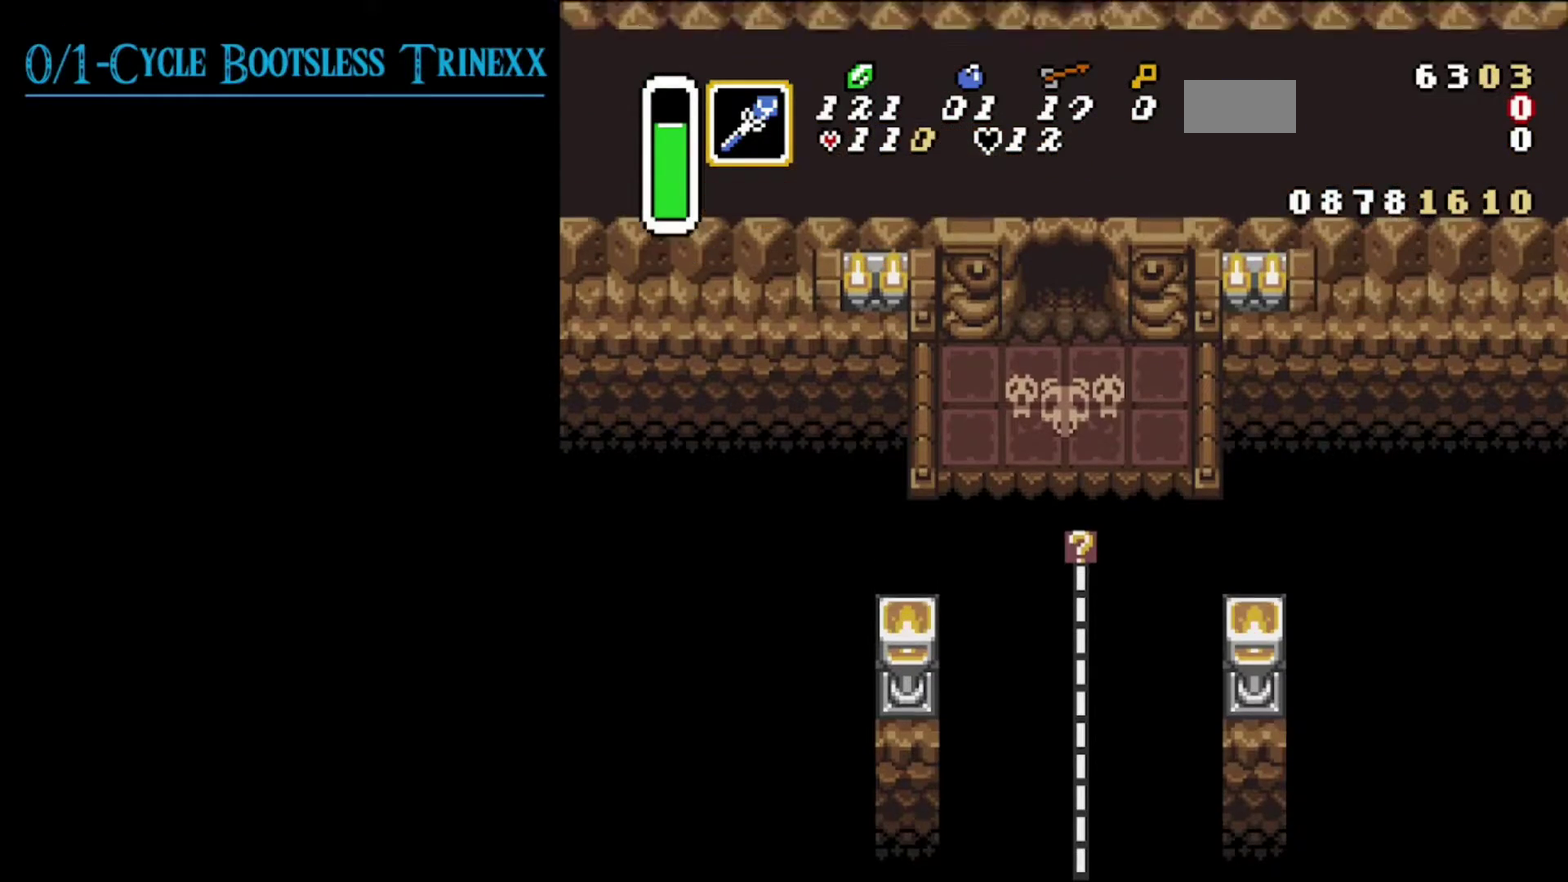
{"dt_ms": 300, "buttons": ["DPAD_UP", "DPAD_LEFT"], "events": []}
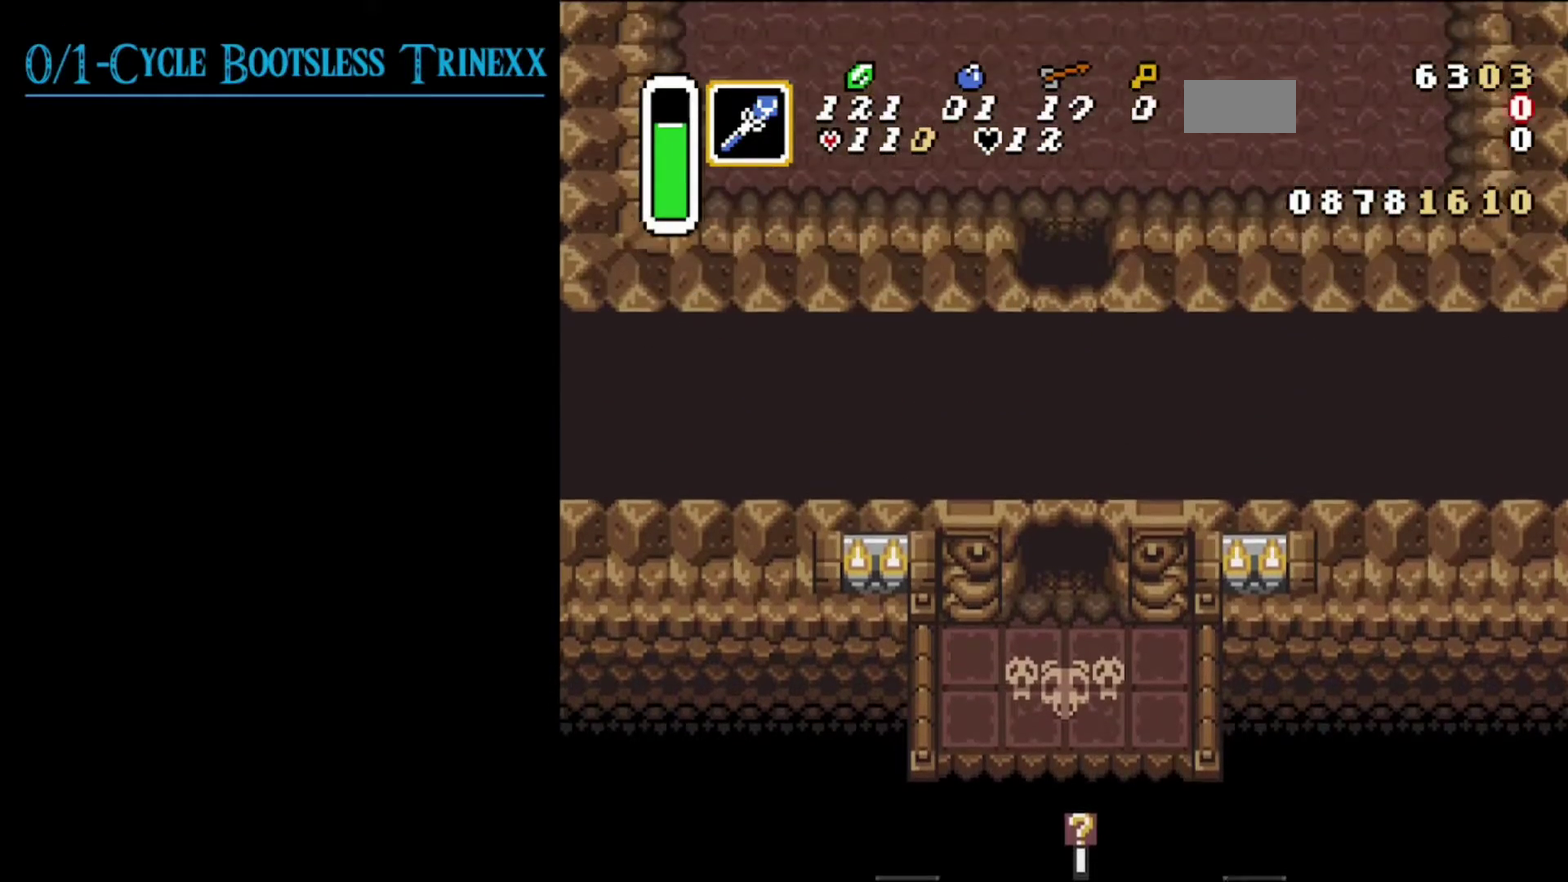
{"dt_ms": 400, "buttons": ["DPAD_UP", "DPAD_LEFT"], "events": []}
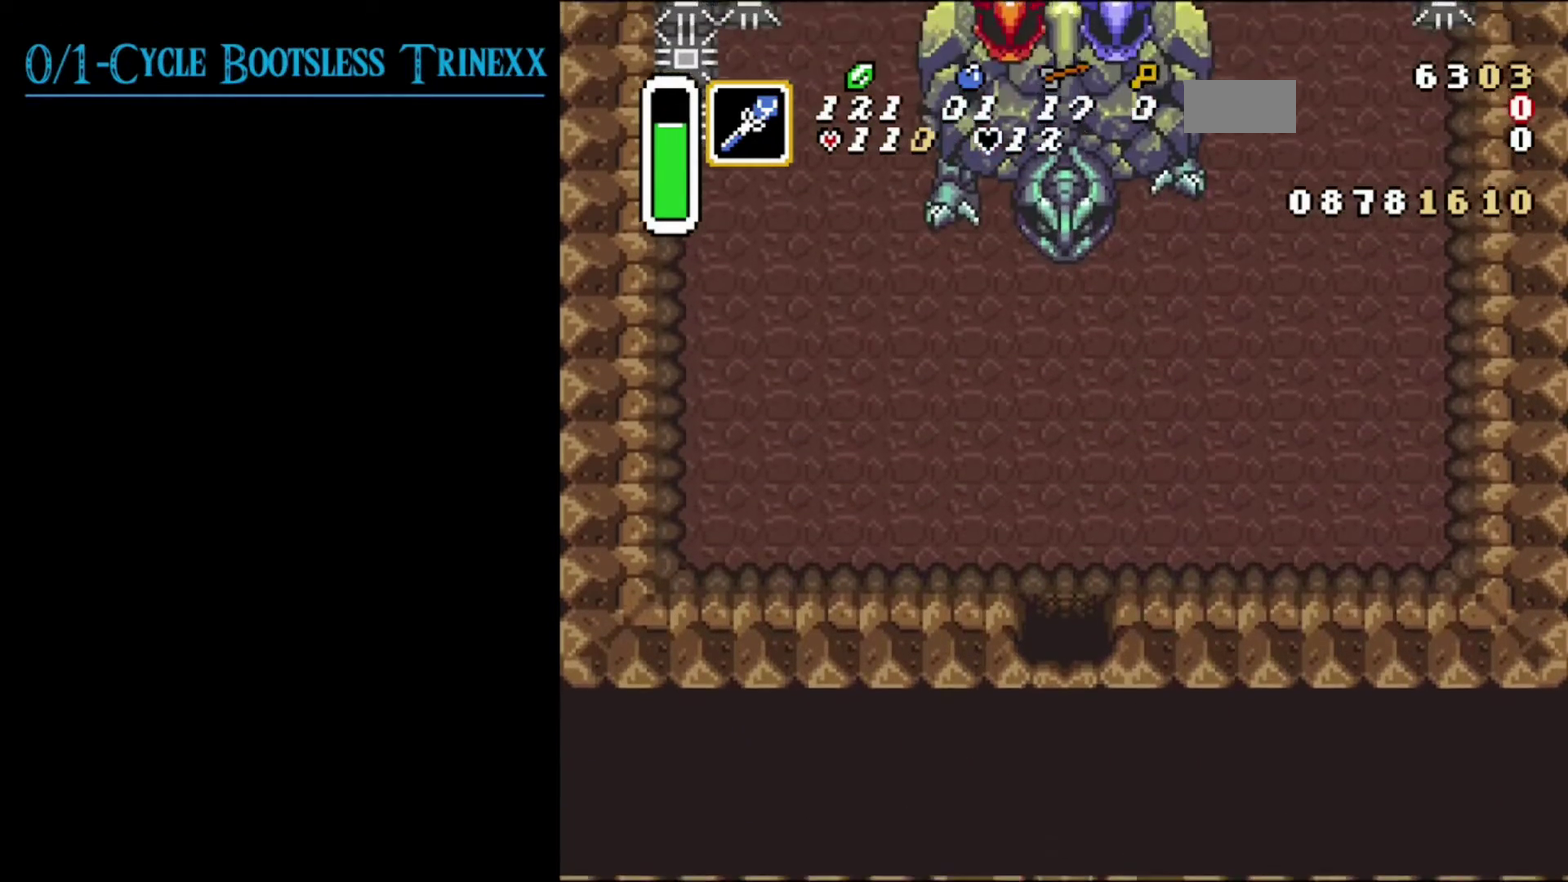
{"dt_ms": 200, "buttons": ["DPAD_UP", "DPAD_LEFT"], "events": []}
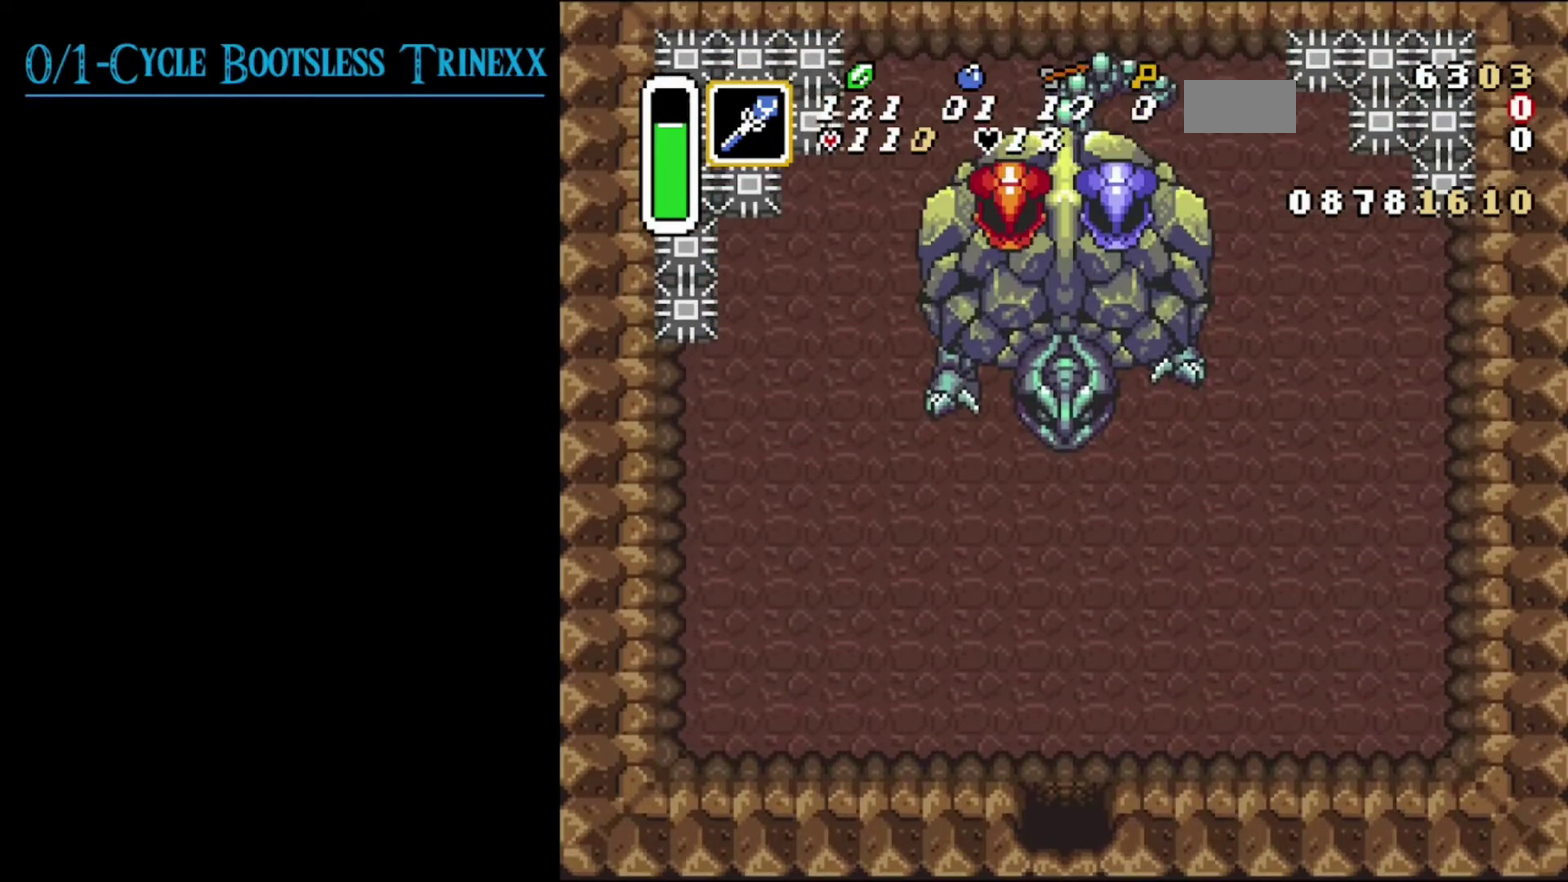
{"dt_ms": 500, "buttons": ["DPAD_UP", "DPAD_LEFT"], "events": []}
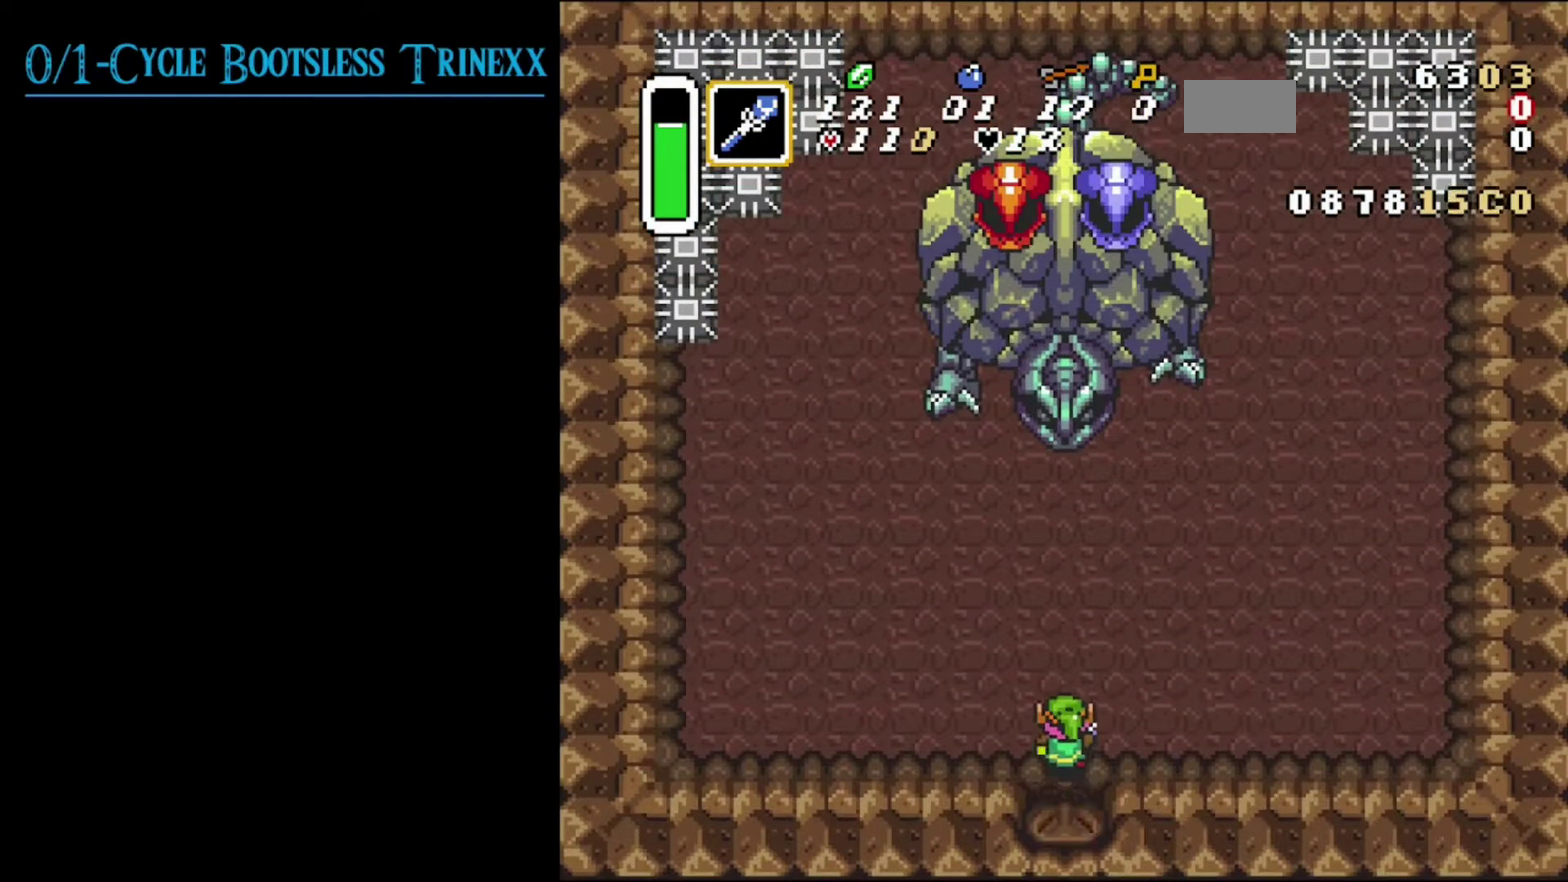
{"dt_ms": 500, "buttons": ["DPAD_UP", "DPAD_LEFT"], "events": []}
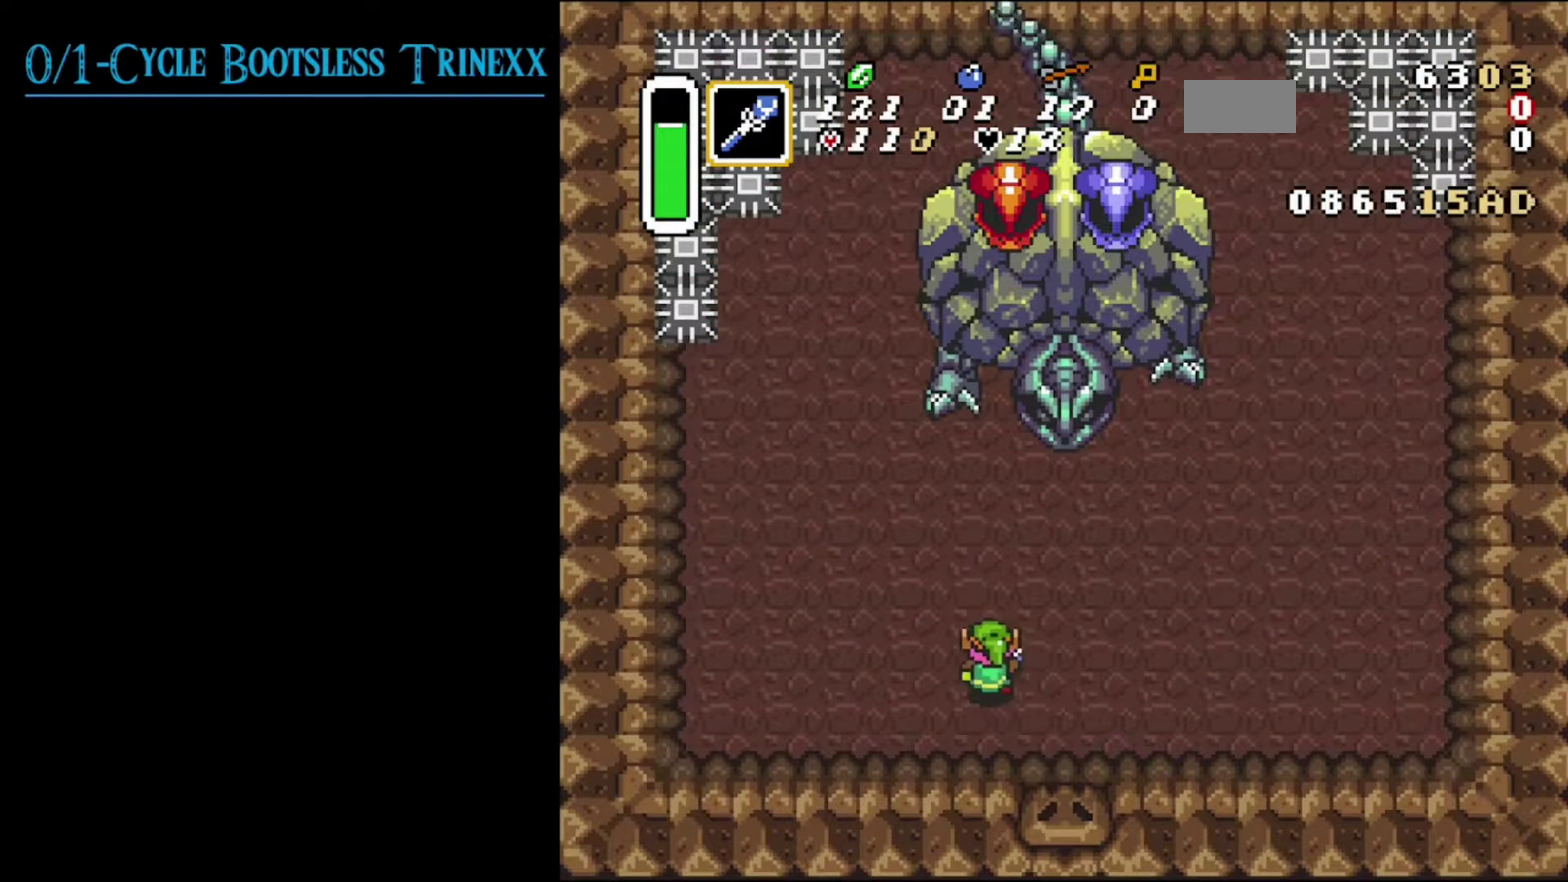
{"dt_ms": 500, "buttons": ["DPAD_UP", "DPAD_LEFT"], "events": []}
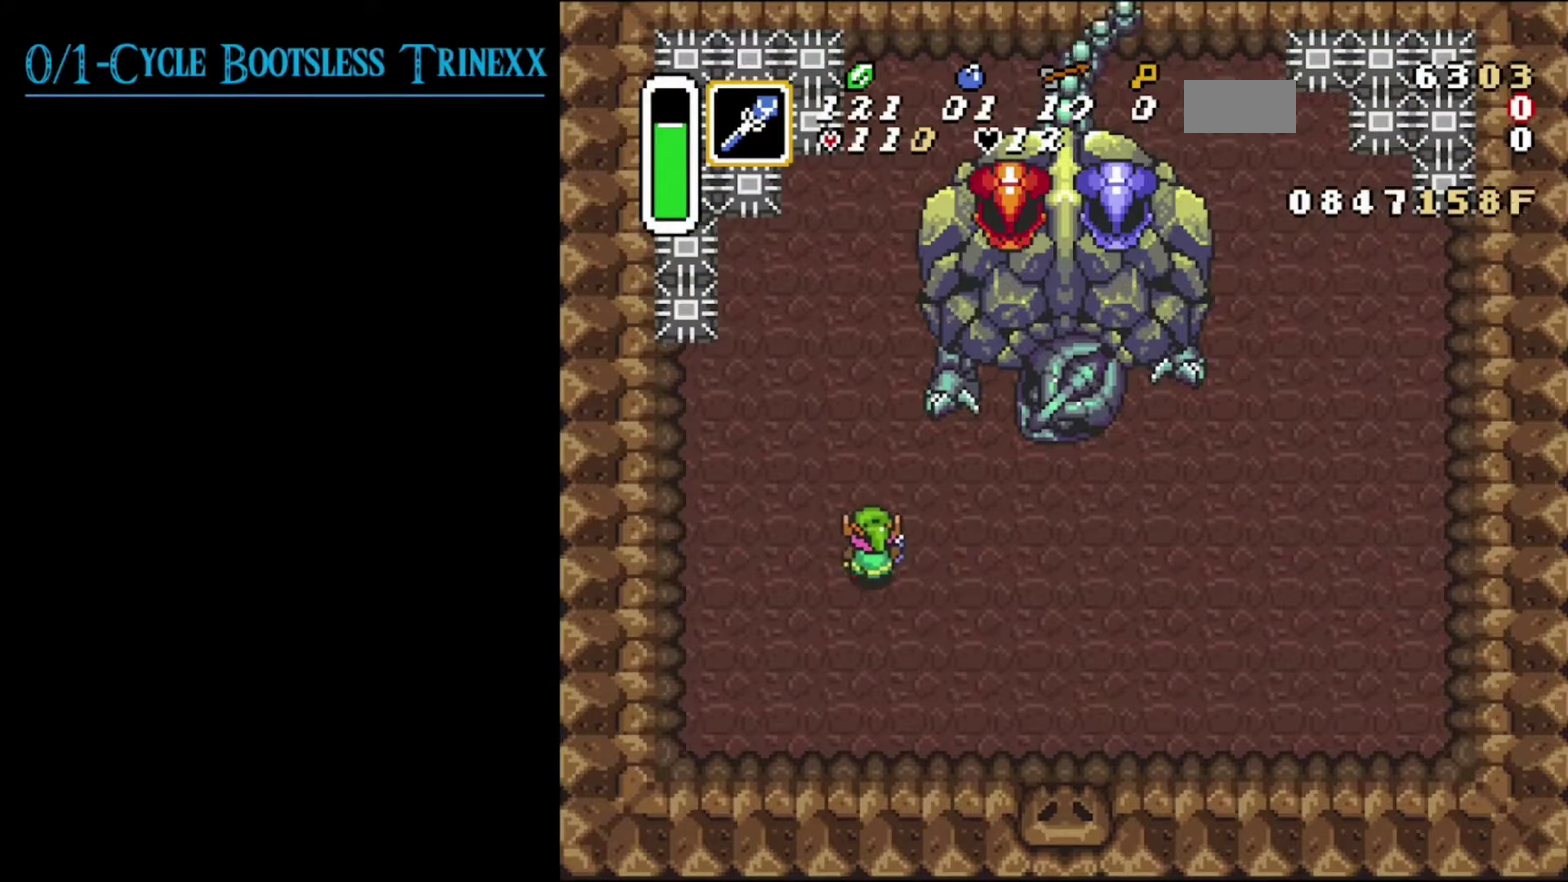
{"dt_ms": 300, "buttons": ["DPAD_UP"], "events": [[184, "DPAD_LEFT", "up"]]}
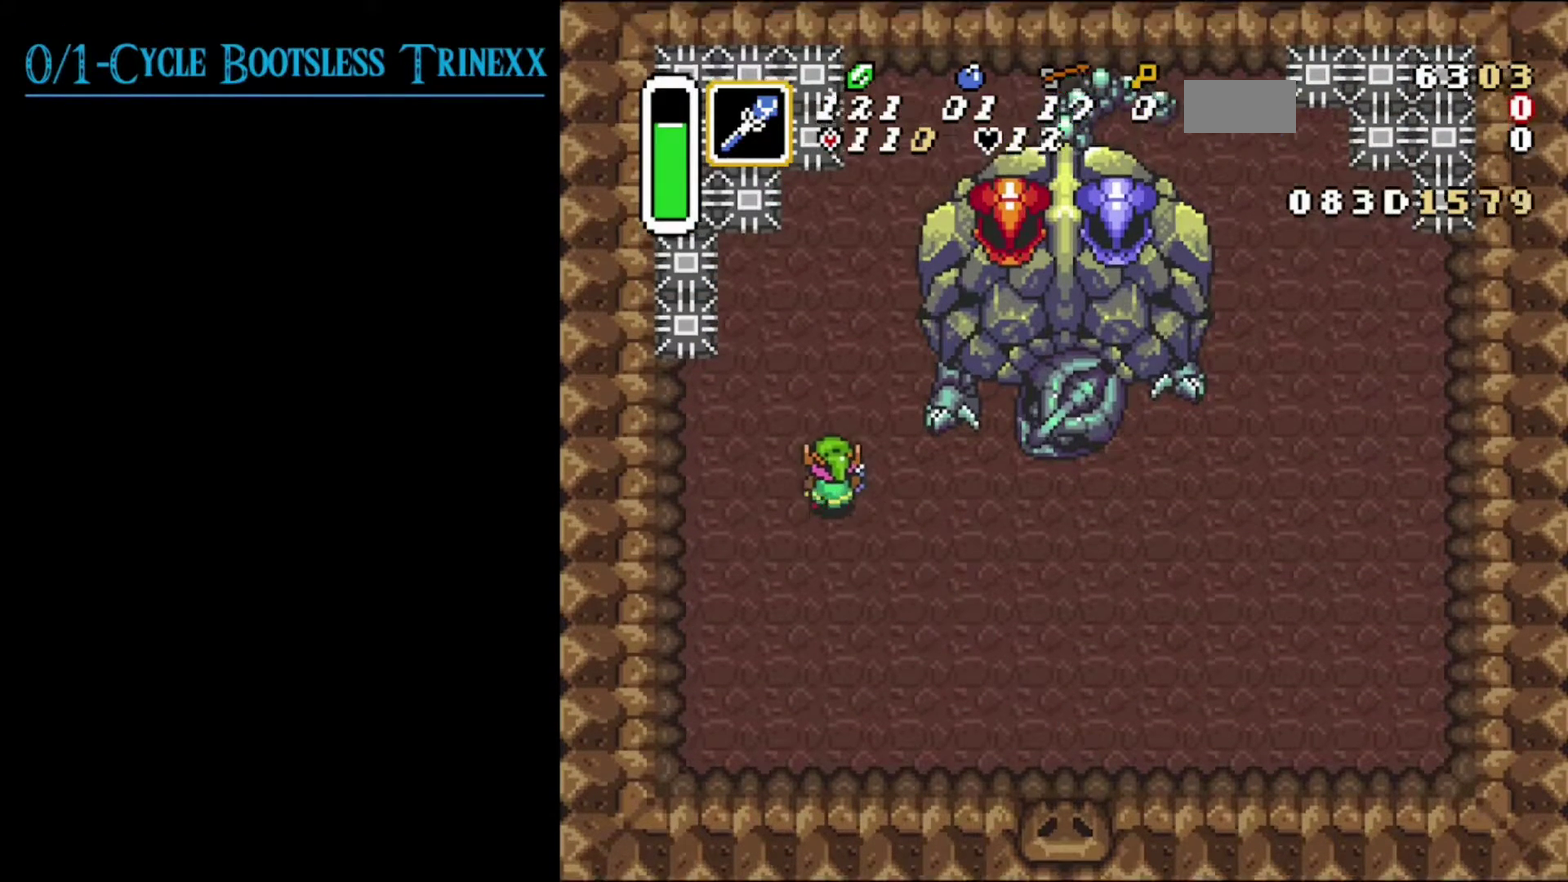
{"dt_ms": 200, "buttons": ["DPAD_UP"], "events": []}